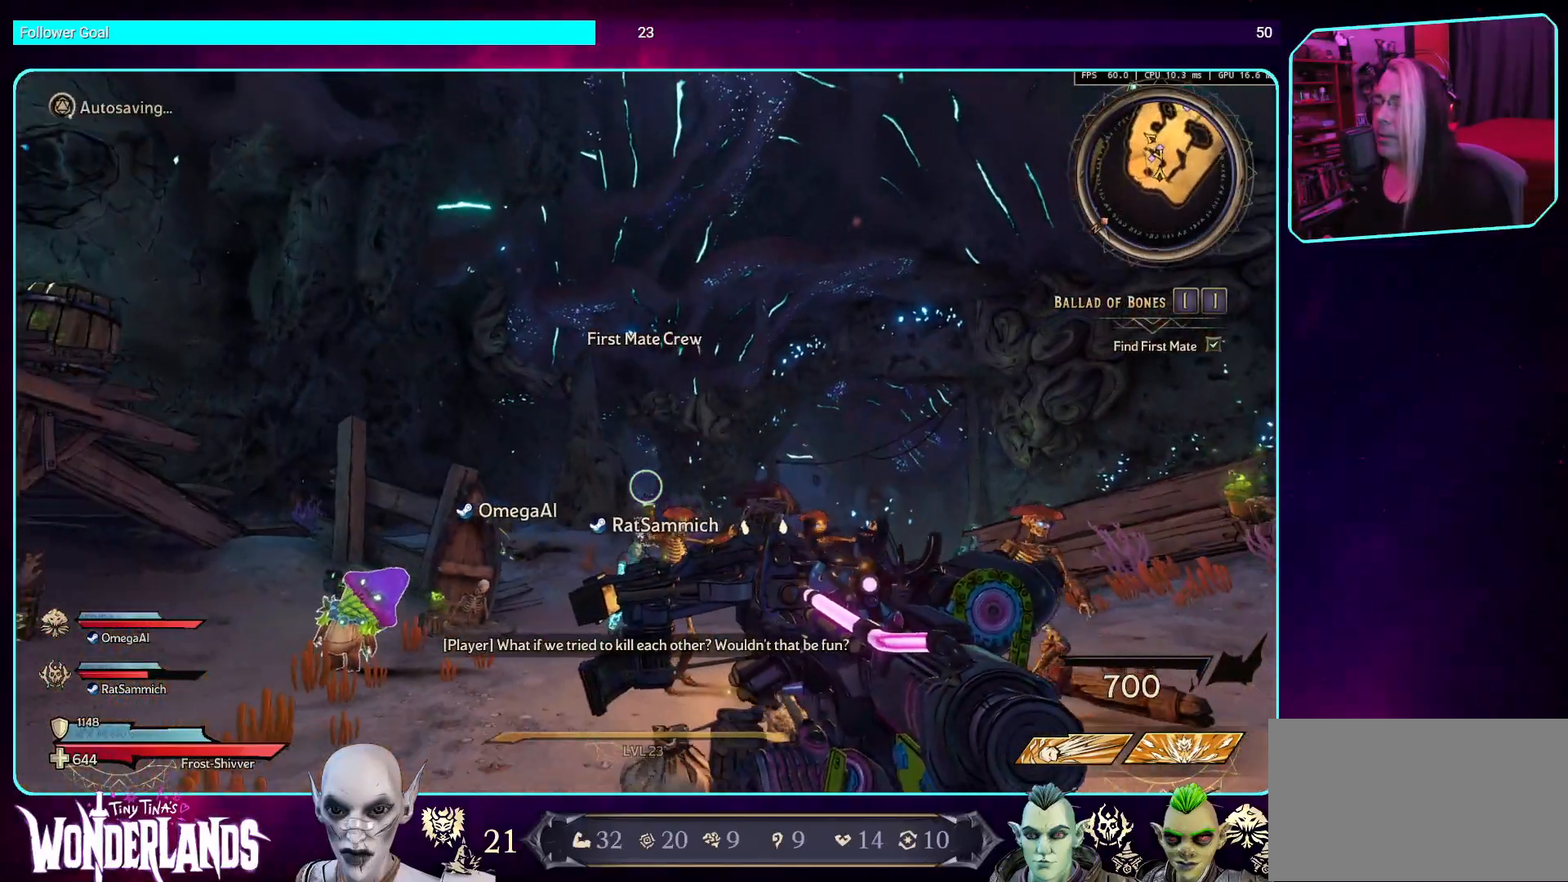
Gameplay with keyboard and mouse; each line is a JSON object with the keys and mouse buttons held at the frame after it. "events" lists presses ("down") and releases ("up") of "a", "ctrl", "d", "e", "q", "s", "shift", "space", "w", "mouse_left", "mouse_wheel", "mouse_right", "mouse_mb4" and "mouse_mb5" between this image and that frame as [ms after this image, input, new state], when the widget could be followed in between. "mouse_left", "mouse_wheel", "mouse_right", "mouse_mb4", "mouse_mb5" = the "left", "wheel", "right", "mb4", "mb5" buttons of the "mouse" list. No other keys are recorded. "wheel" means that the mouse wheel is clicked or scrolled. Mouse movement is not recorded.
{"keys": ["a"], "mouse": [], "events": [[34, "s", "up"], [403, "a", "down"]]}
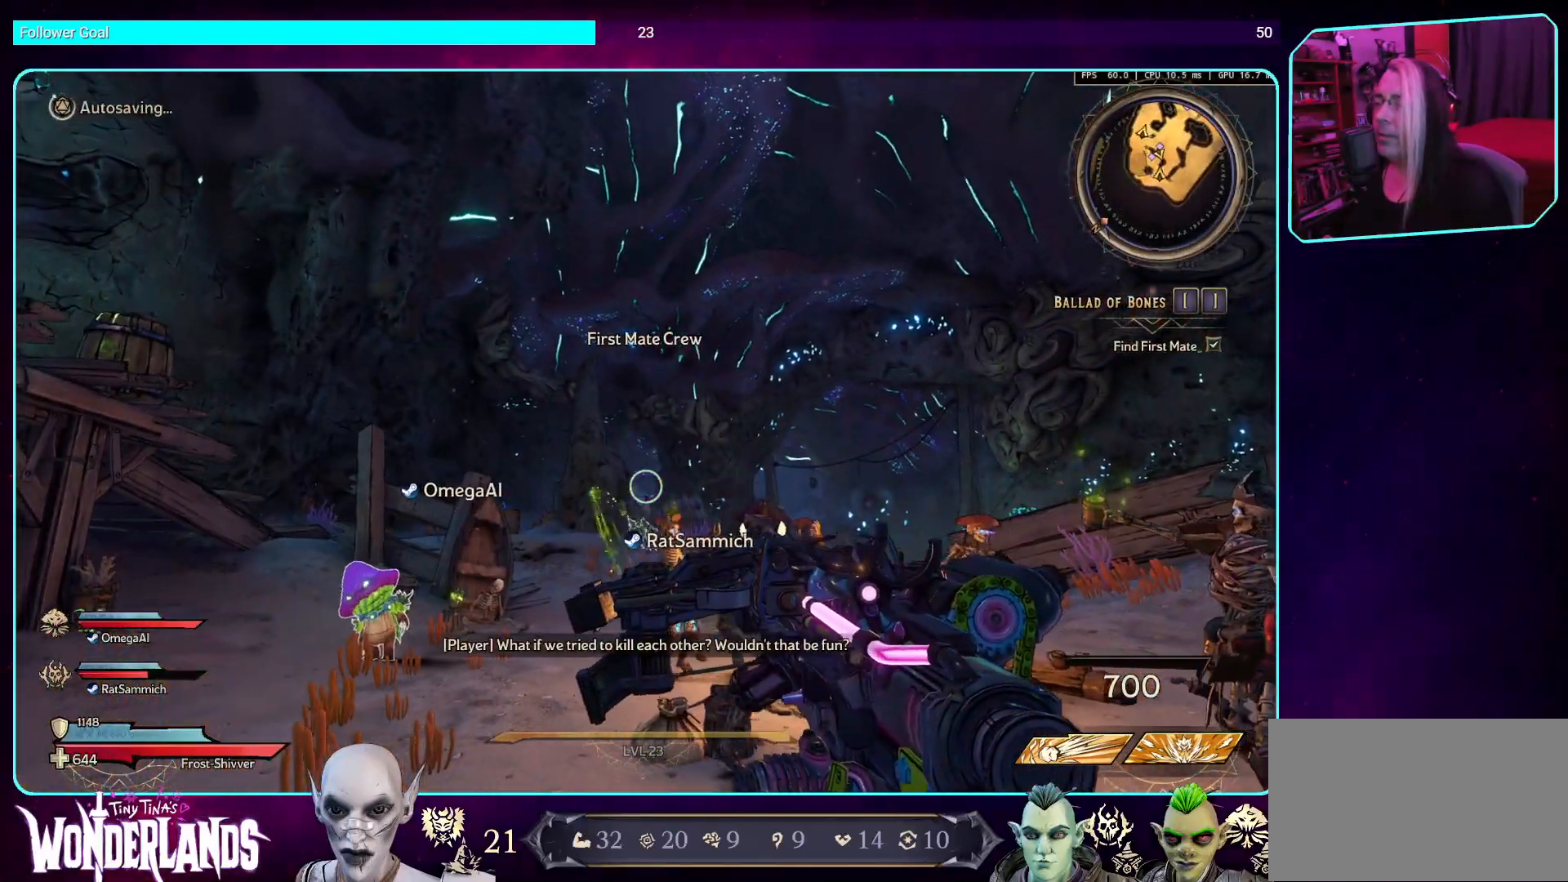
{"keys": ["a"], "mouse": [], "events": [[34, "a", "up"], [336, "a", "down"]]}
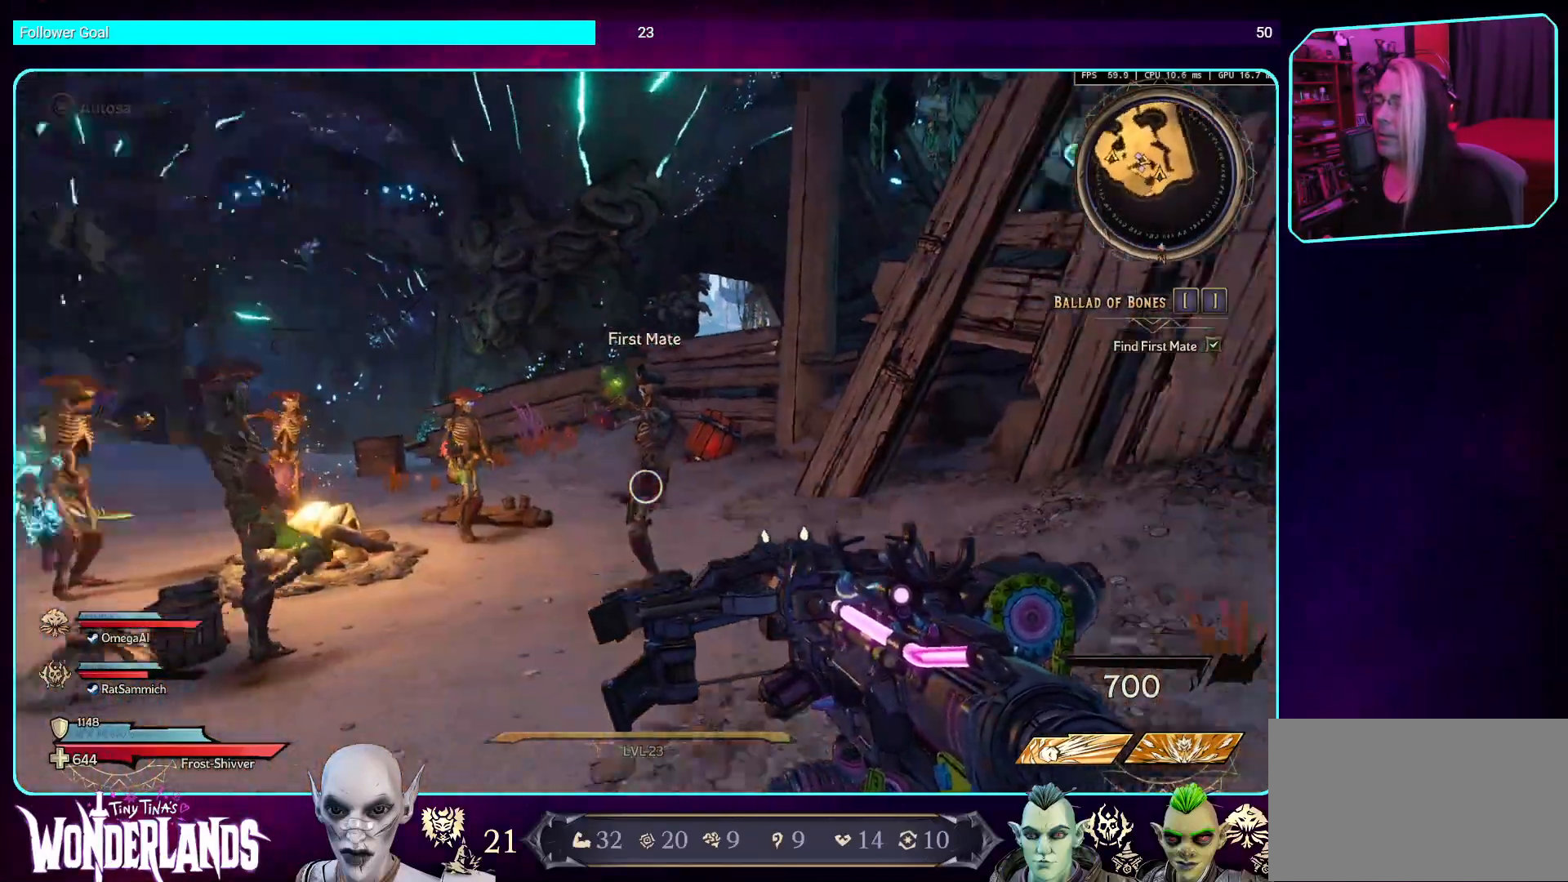
{"keys": ["w"], "mouse": [], "events": [[50, "w", "down"], [118, "w", "up"], [134, "a", "up"], [269, "w", "down"]]}
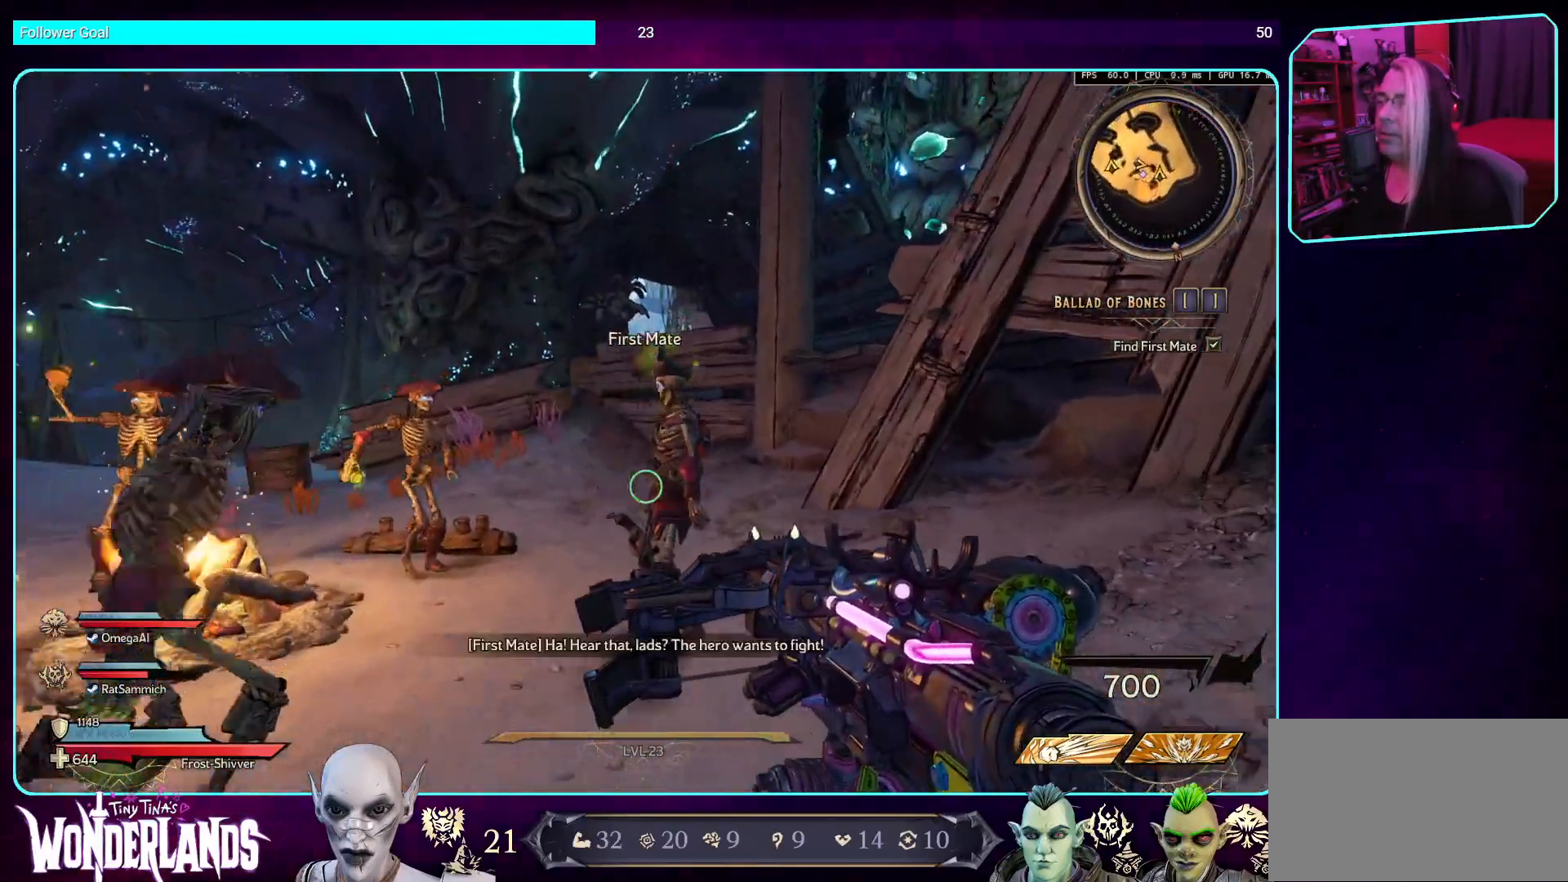
{"keys": [], "mouse": [], "events": [[302, "w", "up"]]}
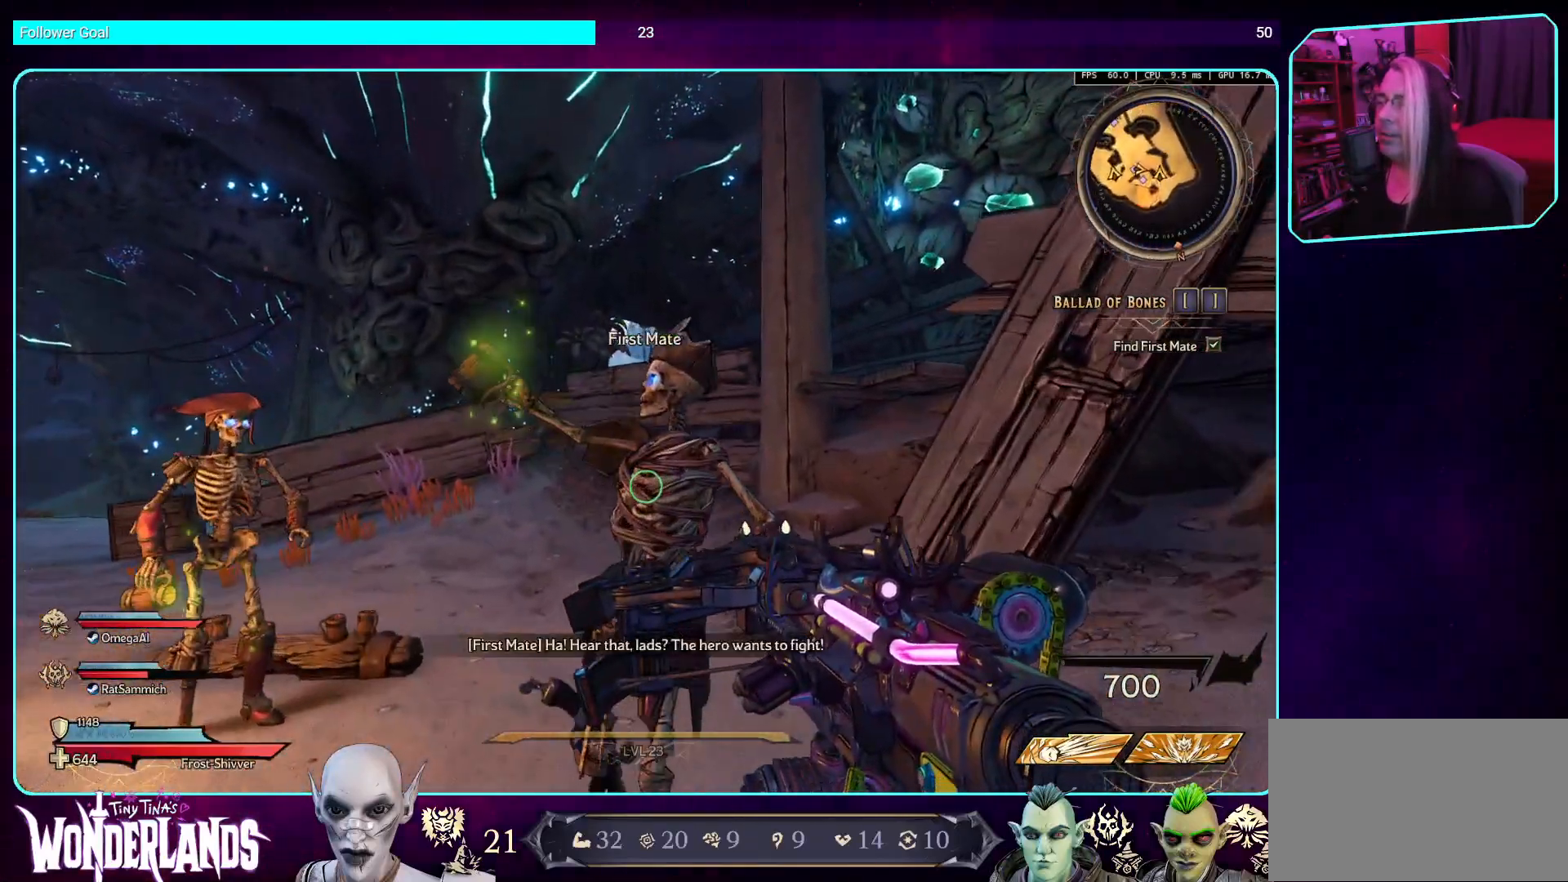
{"keys": [], "mouse": [], "events": []}
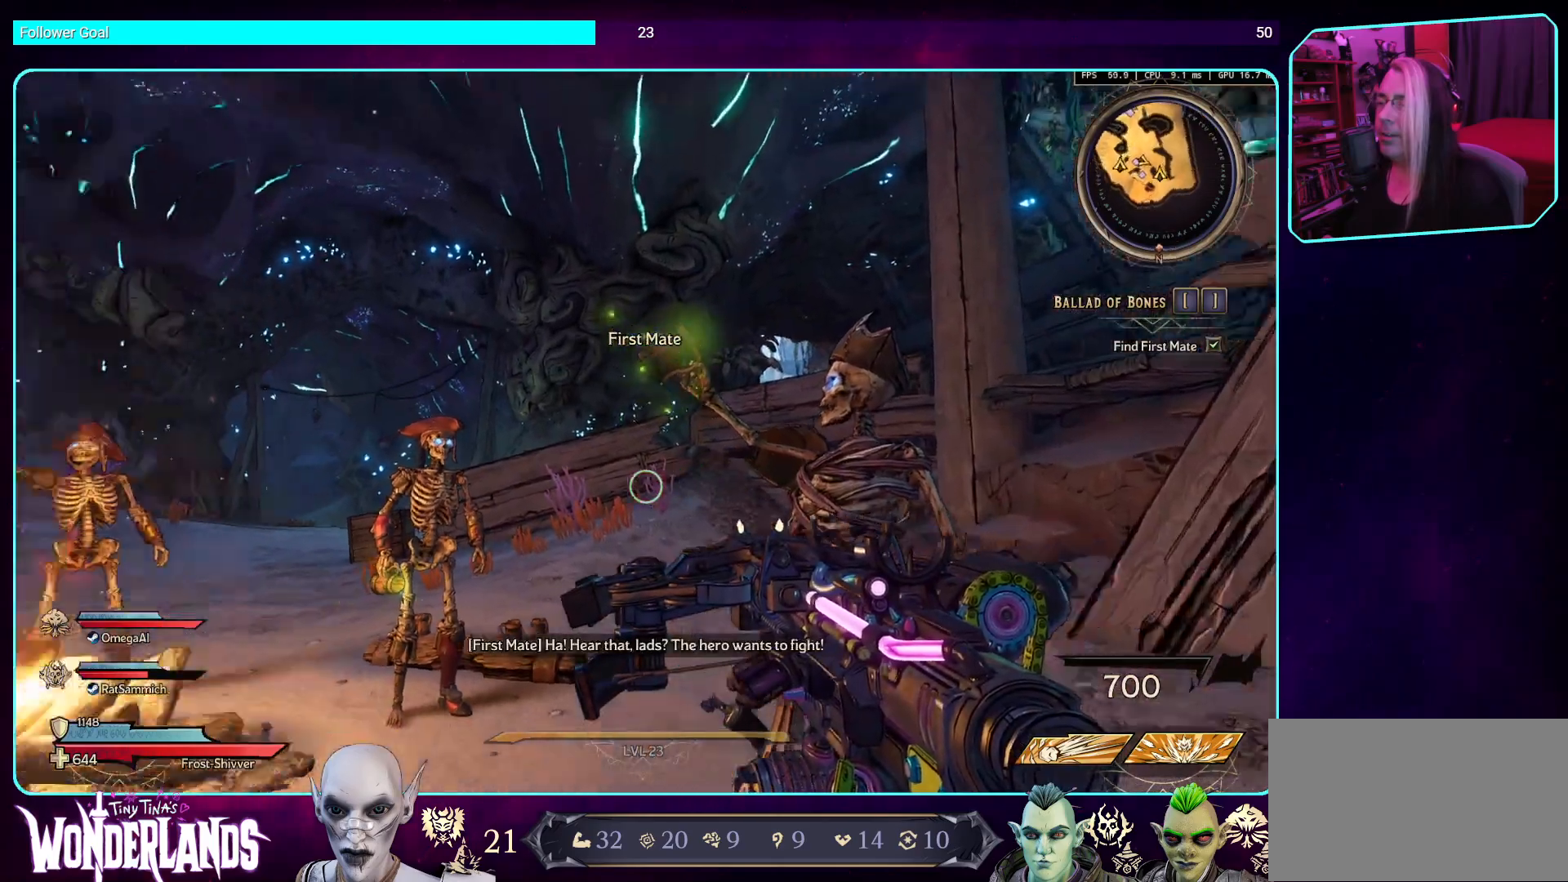
{"keys": [], "mouse": [], "events": []}
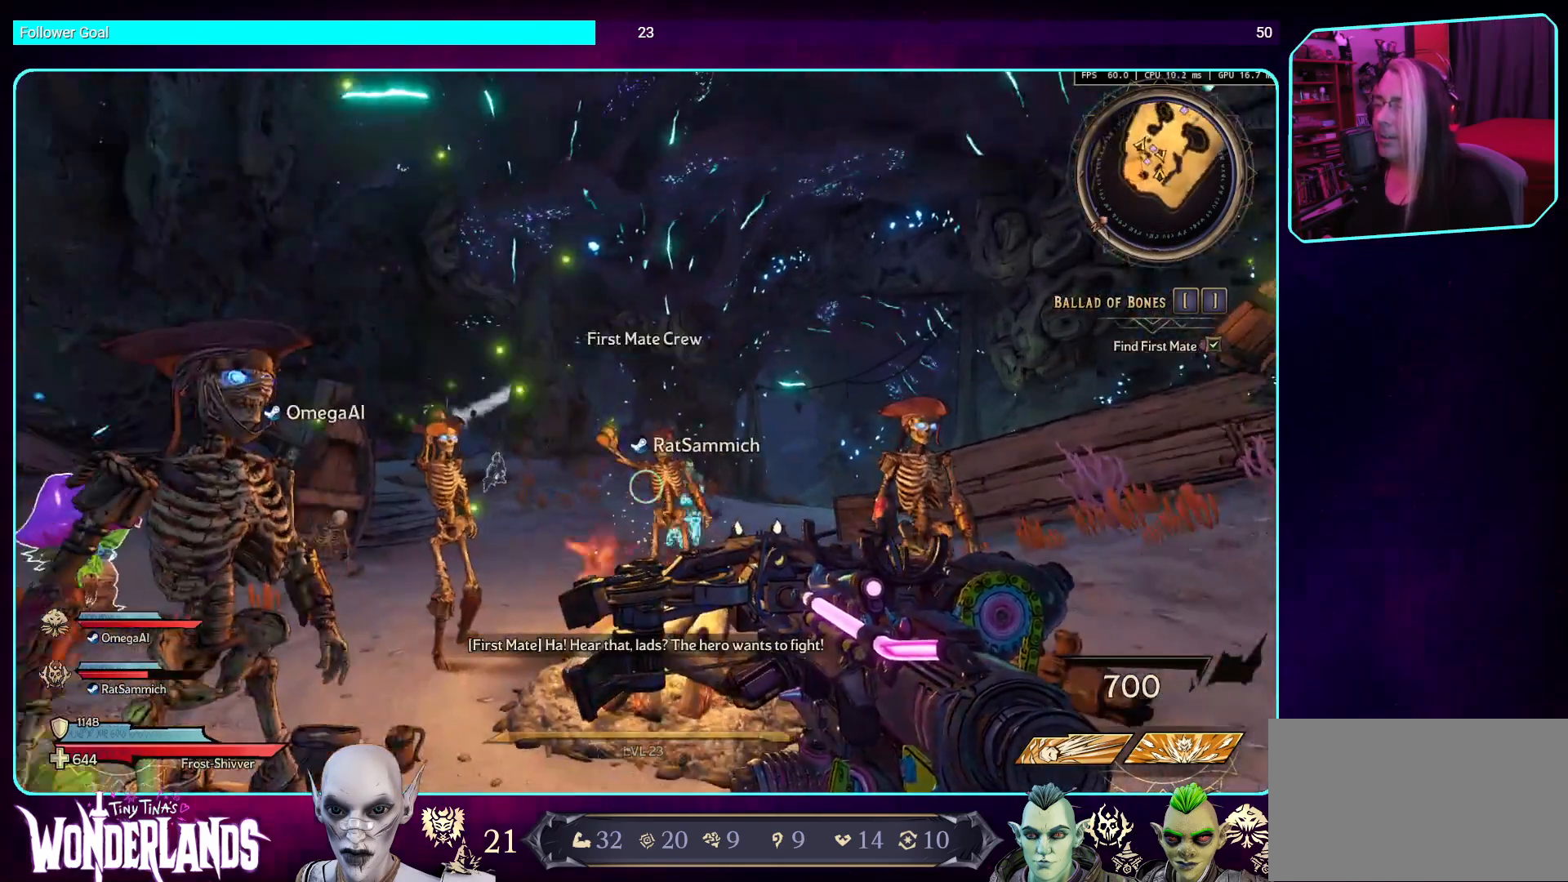
{"keys": [], "mouse": [], "events": []}
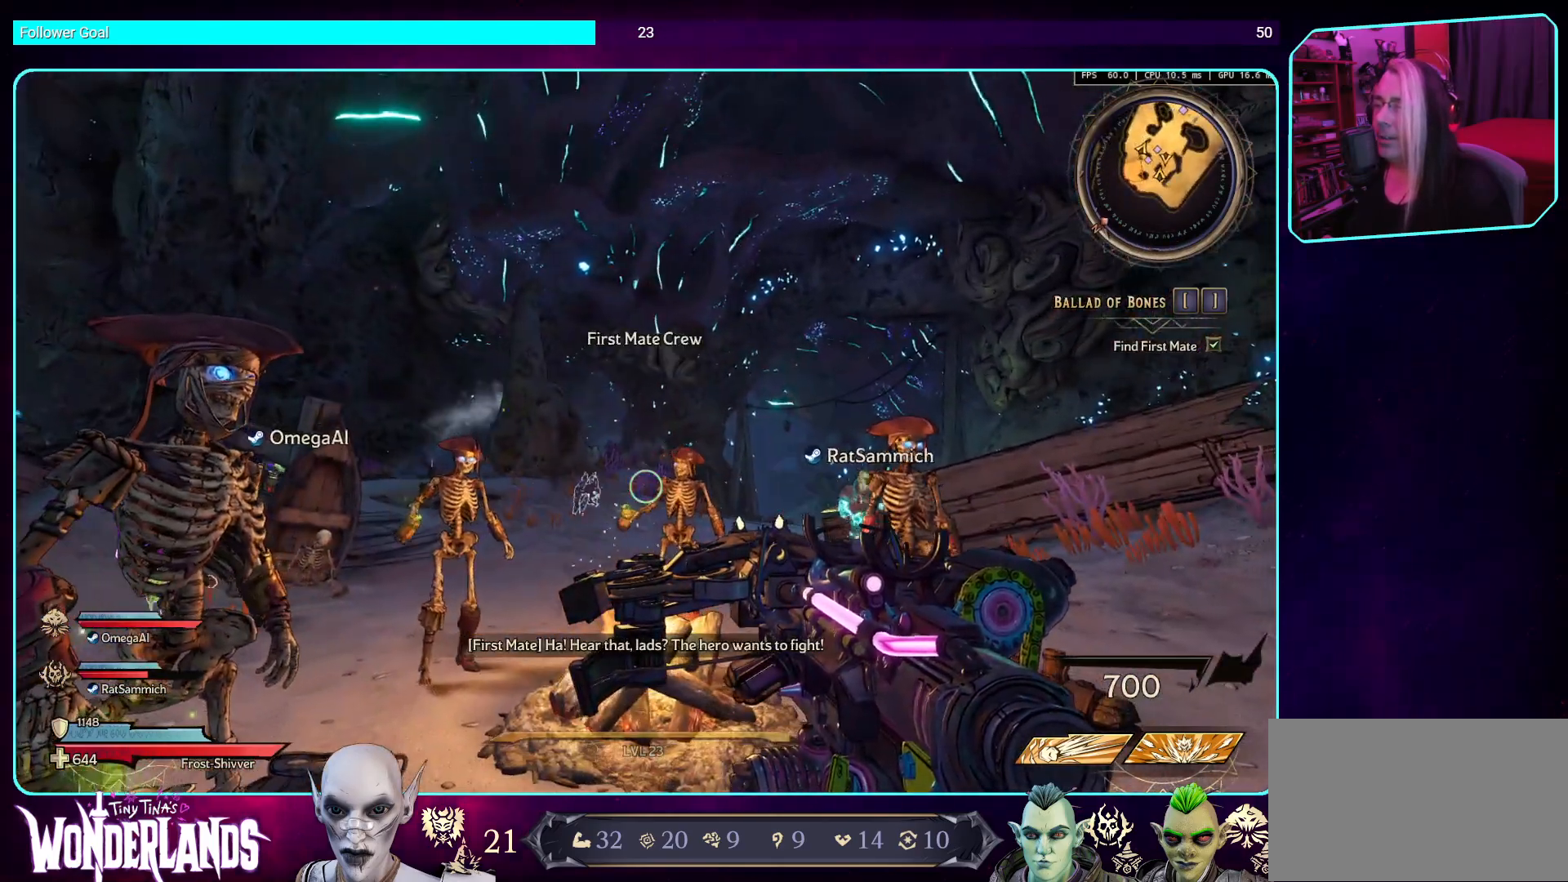
{"keys": [], "mouse": [], "events": []}
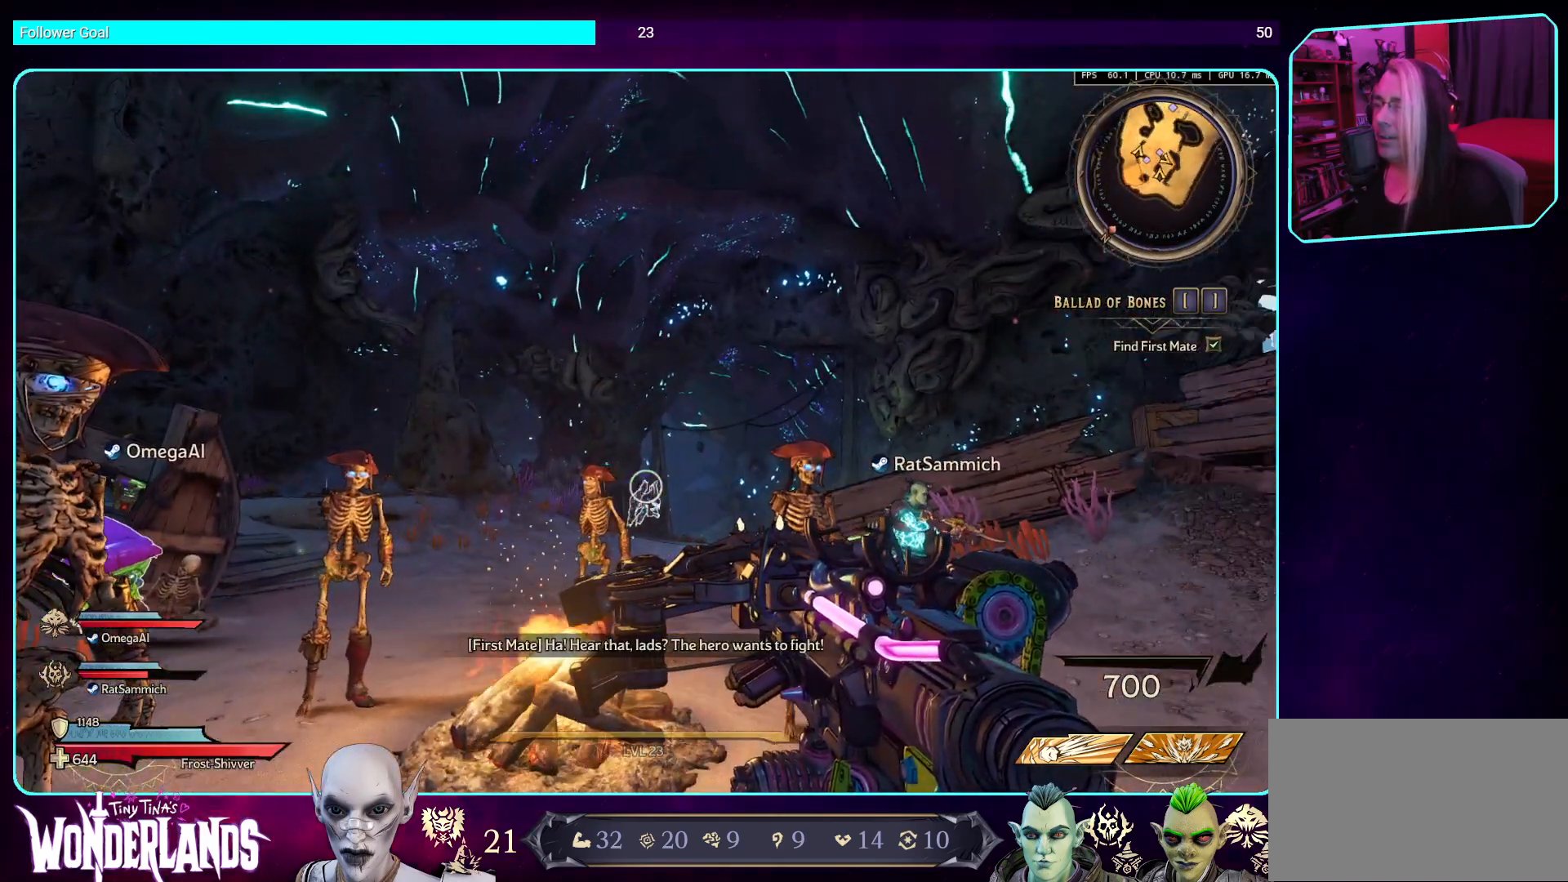
{"keys": [], "mouse": [], "events": []}
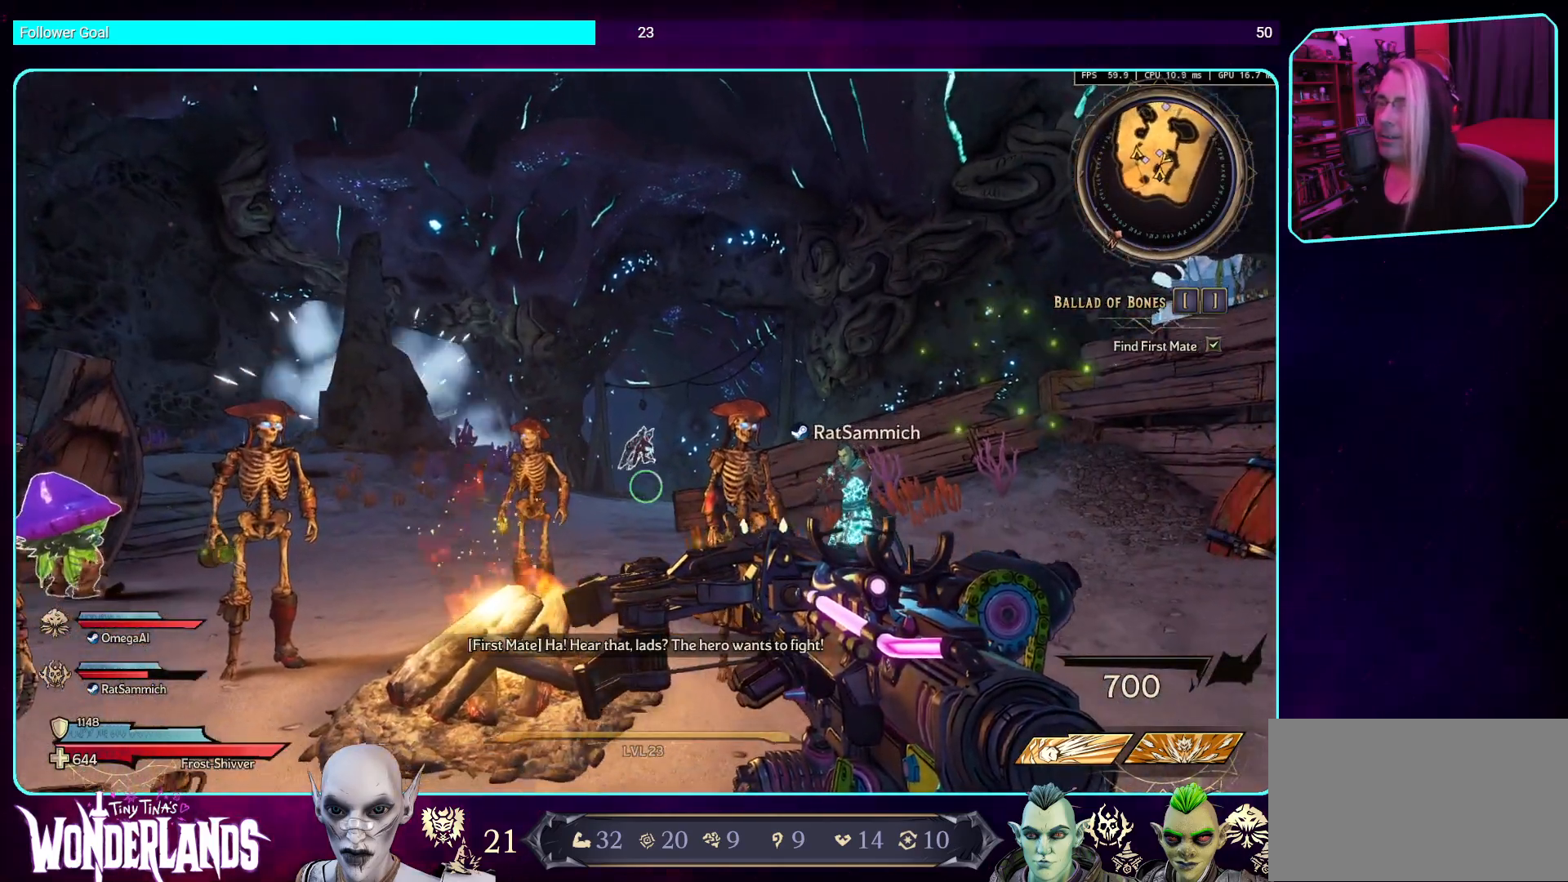
{"keys": [], "mouse": [], "events": []}
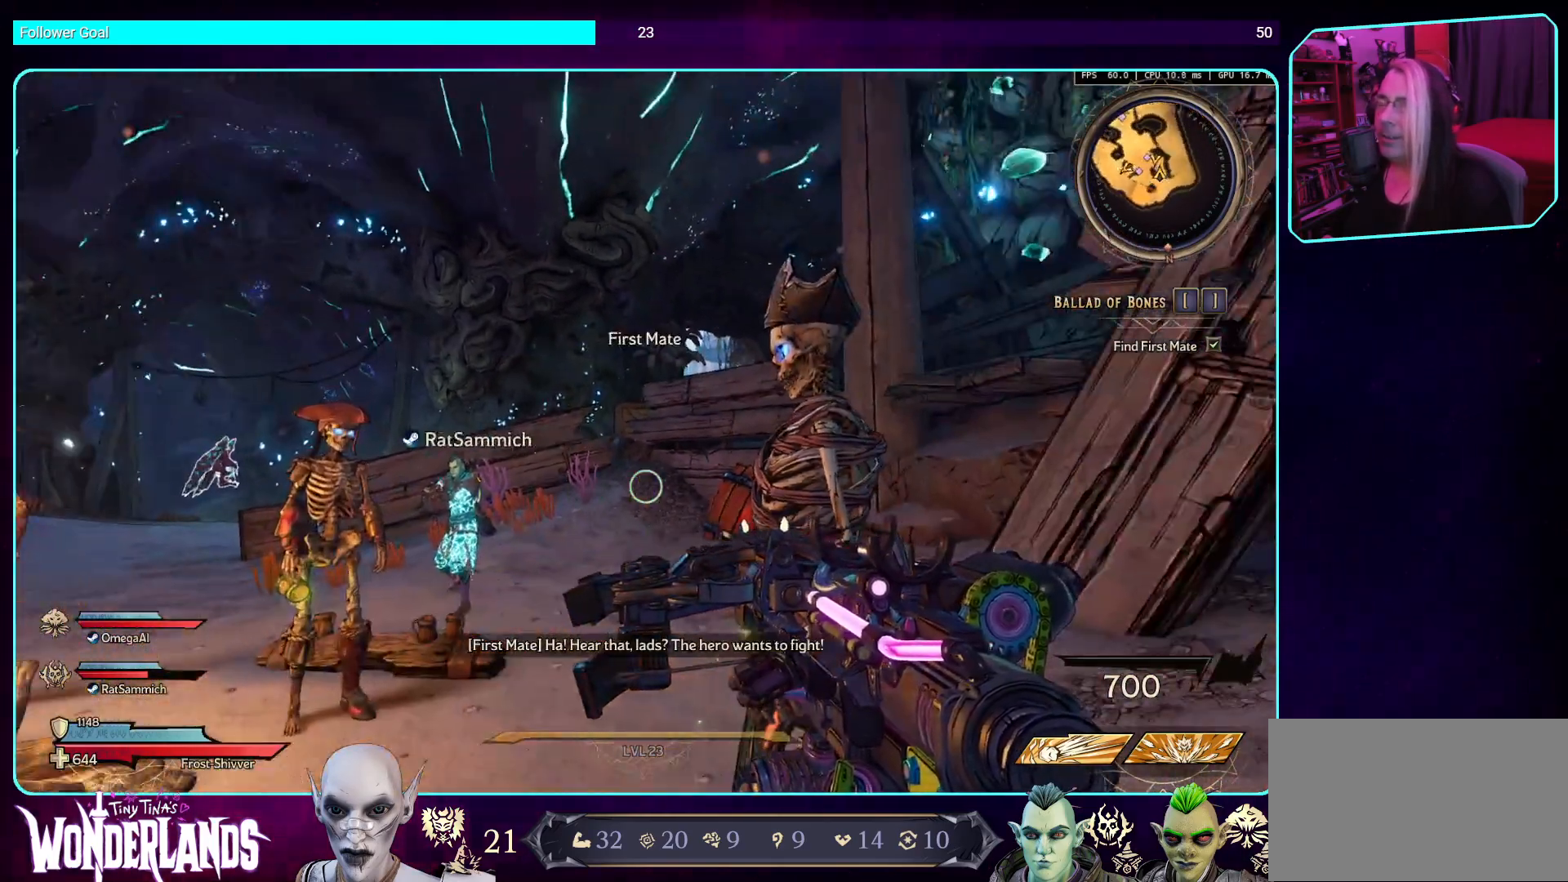
{"keys": [], "mouse": [], "events": []}
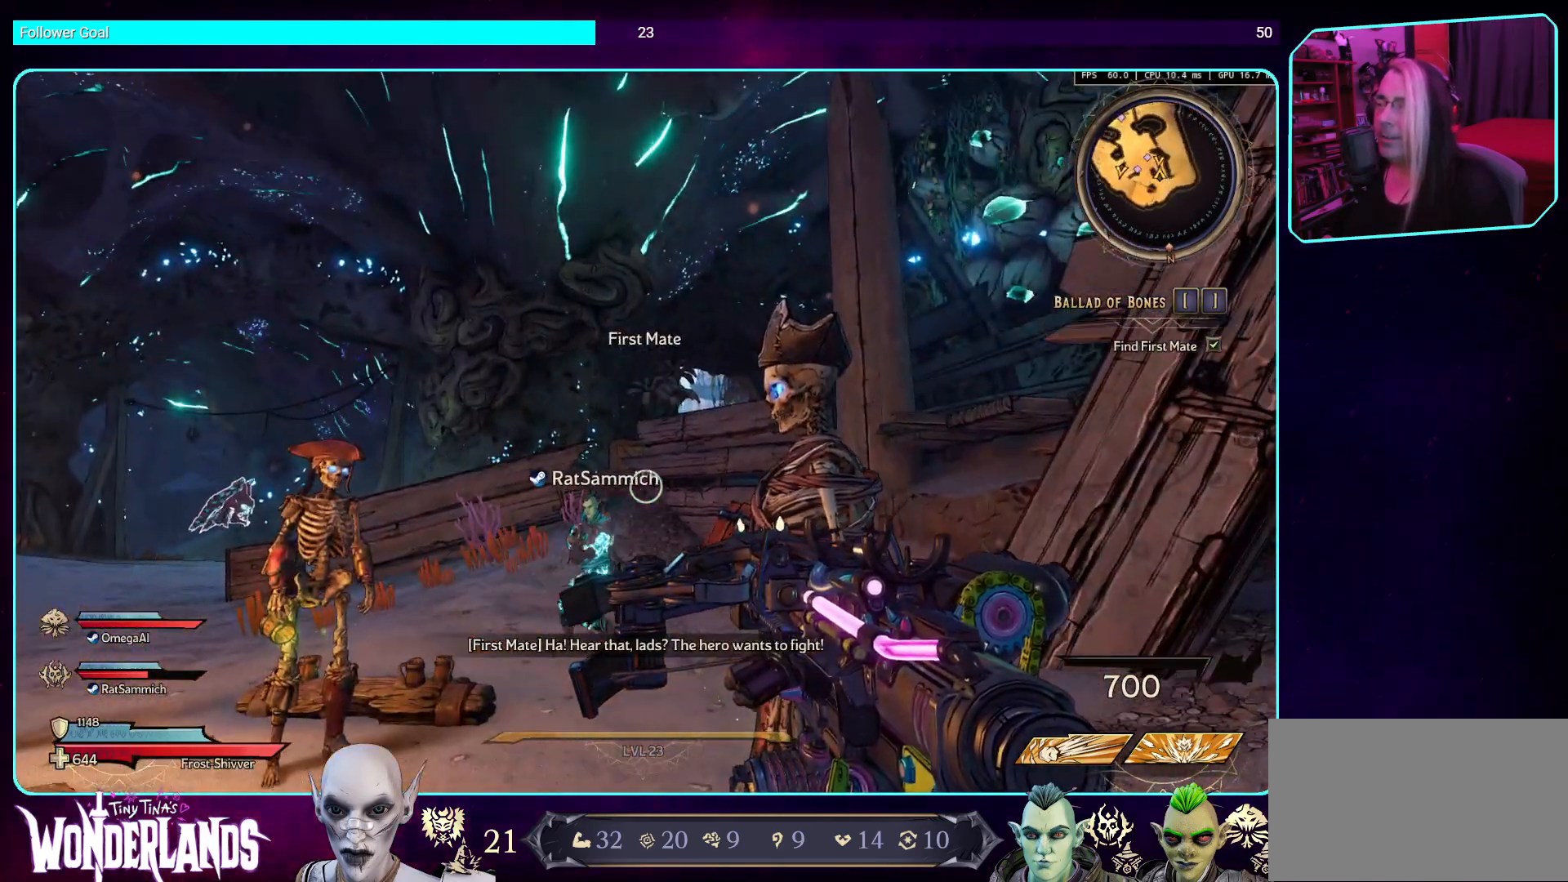
{"keys": [], "mouse": [], "events": []}
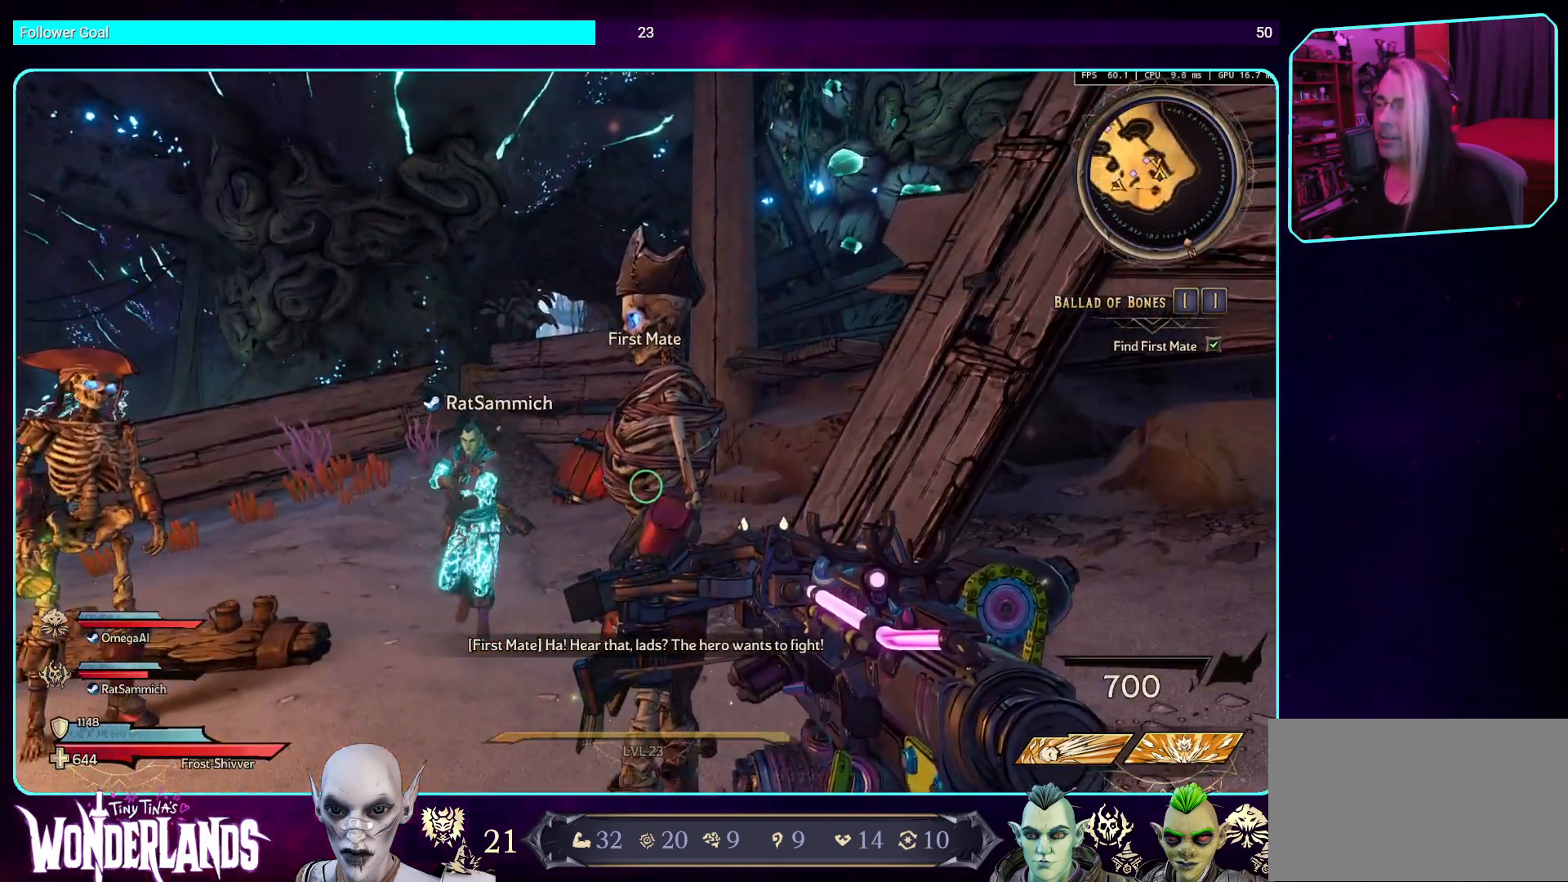
{"keys": ["s"], "mouse": [], "events": [[504, "s", "down"]]}
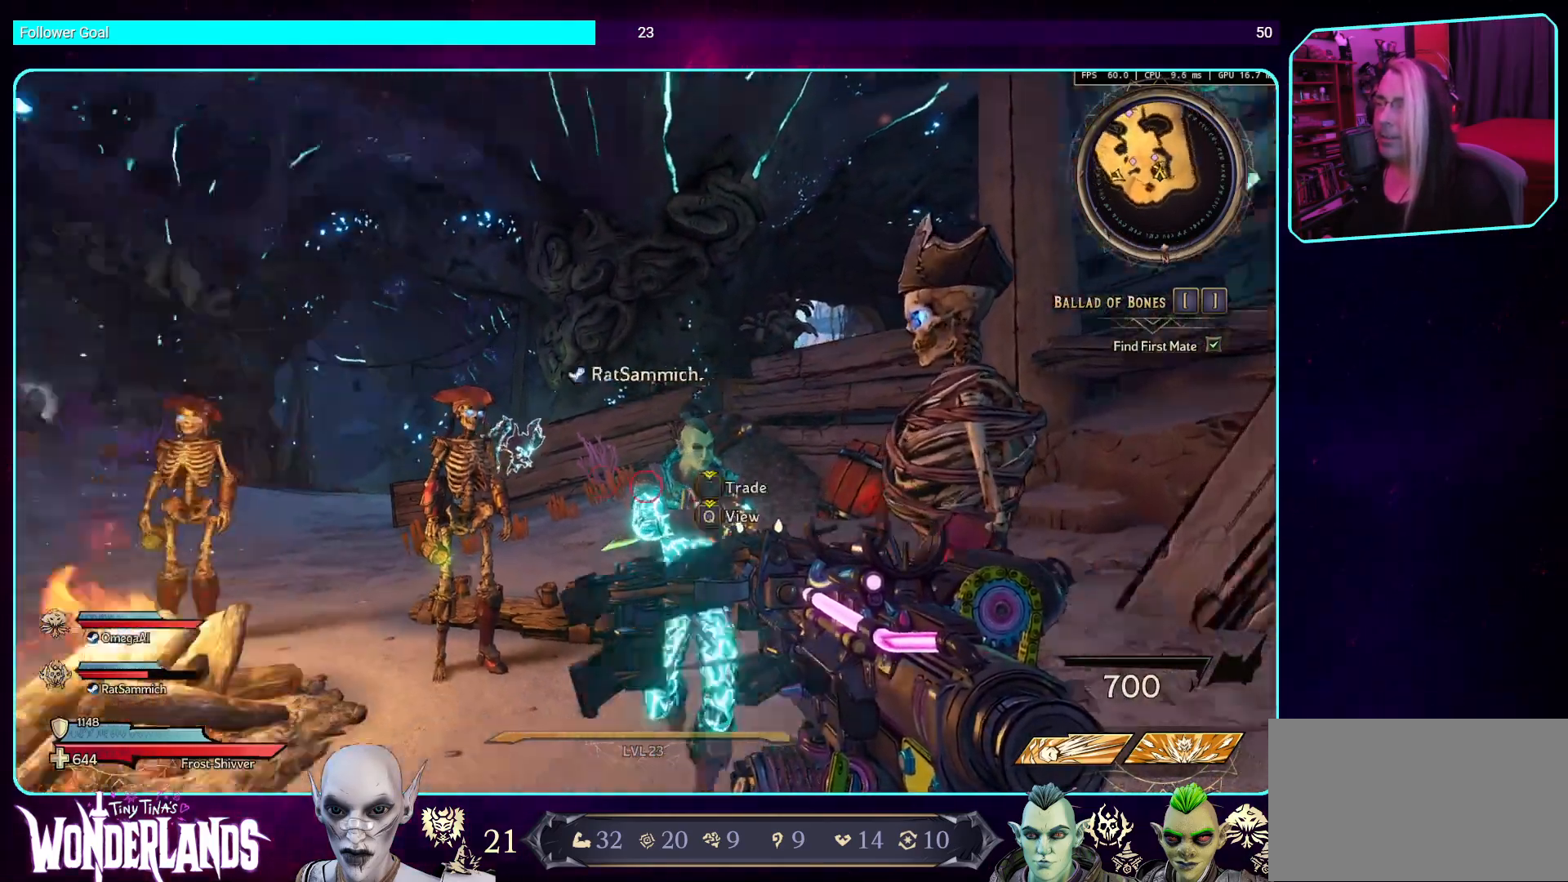
{"keys": ["s"], "mouse": [], "events": []}
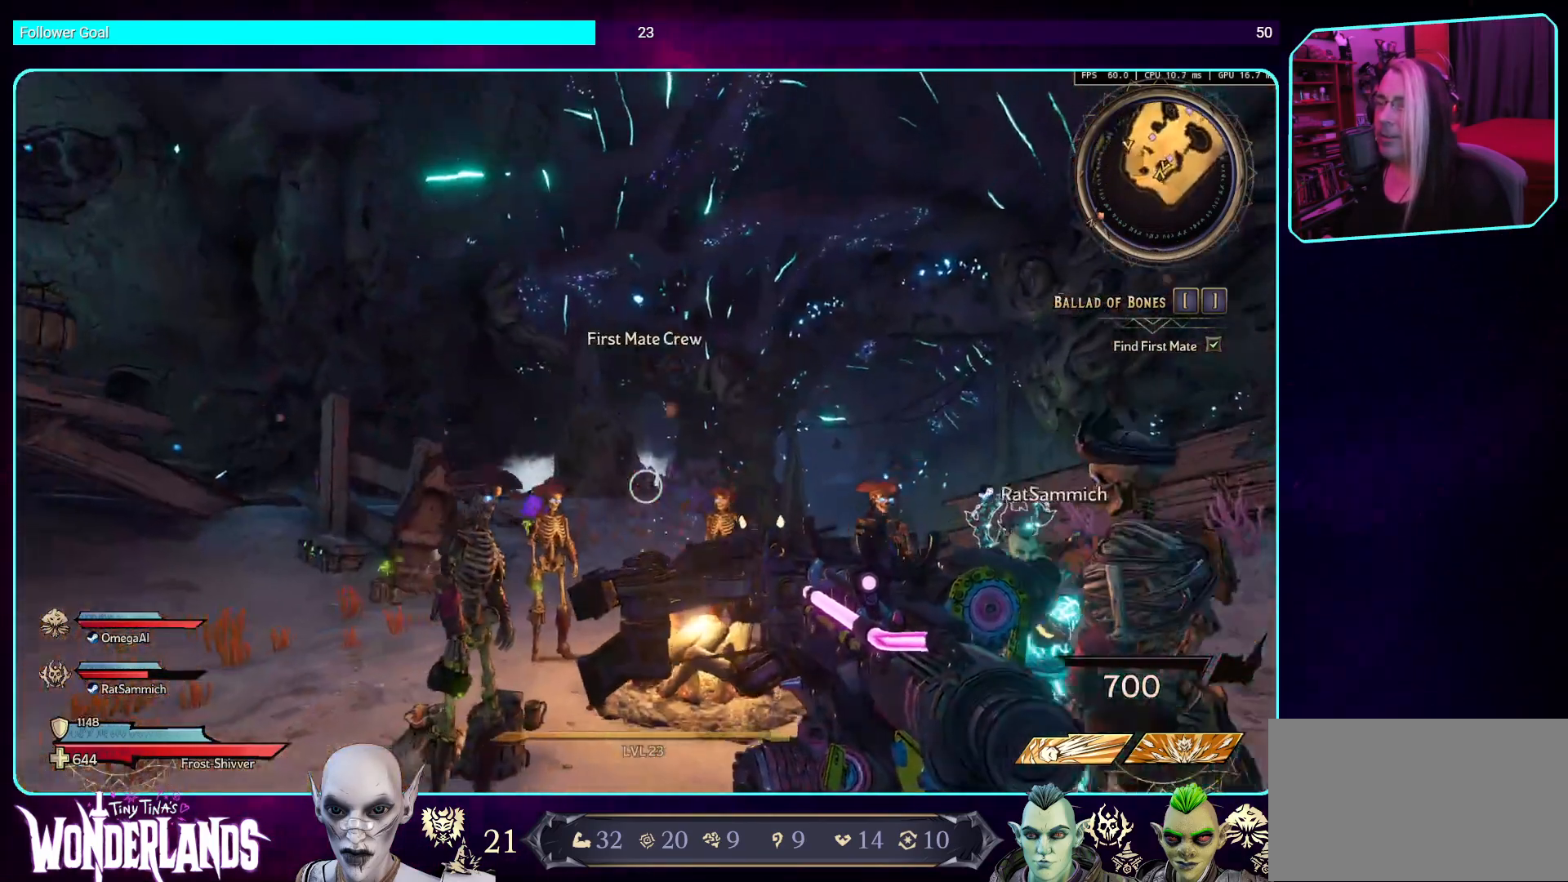
{"keys": [], "mouse": [], "events": [[118, "s", "up"]]}
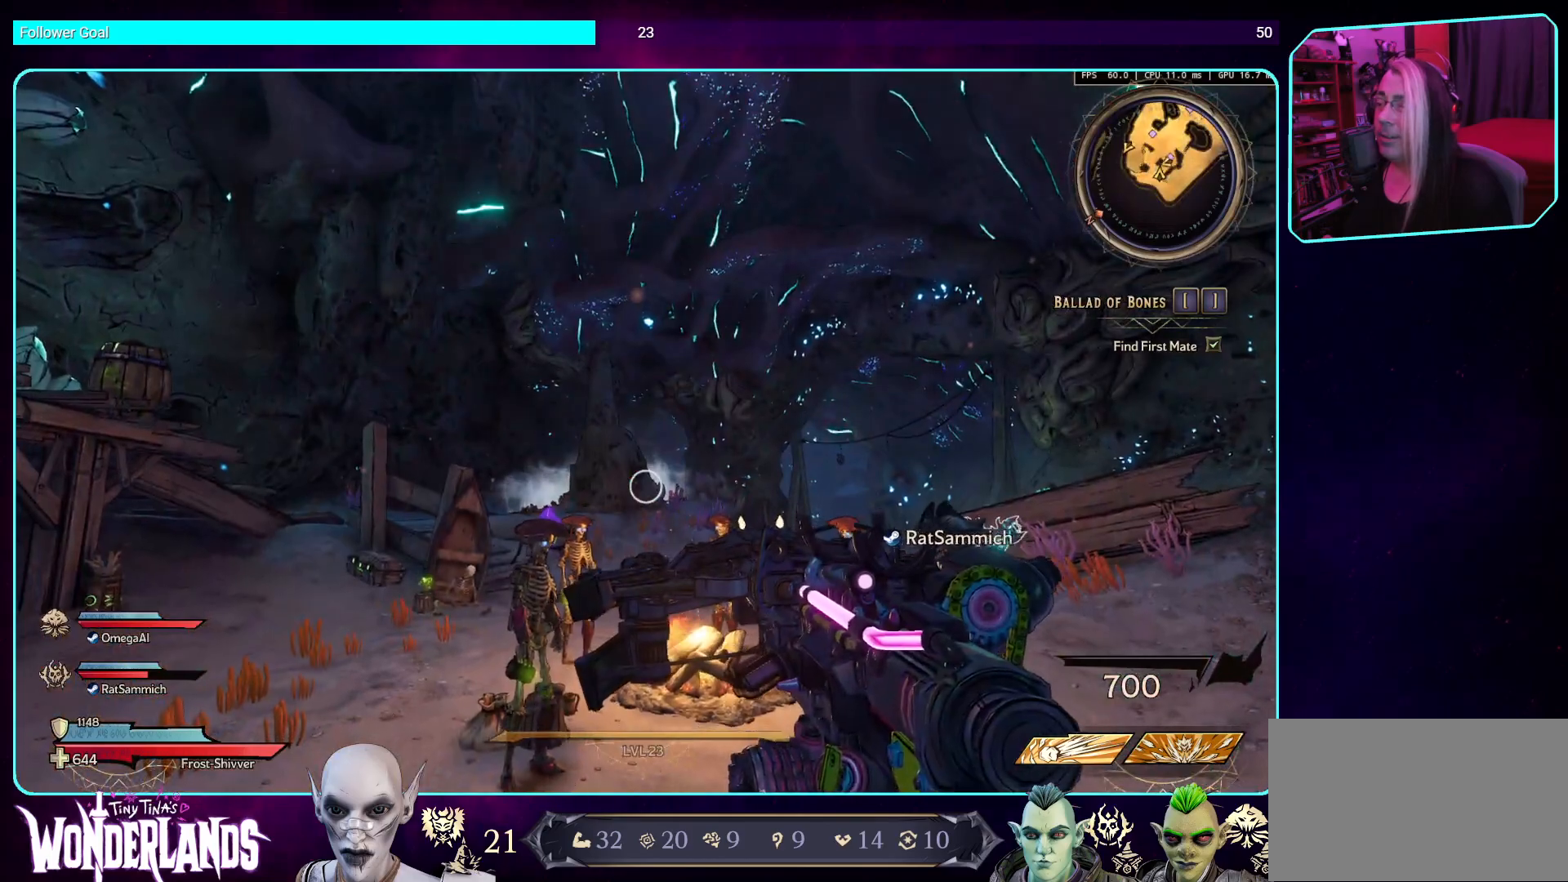
{"keys": [], "mouse": [], "events": []}
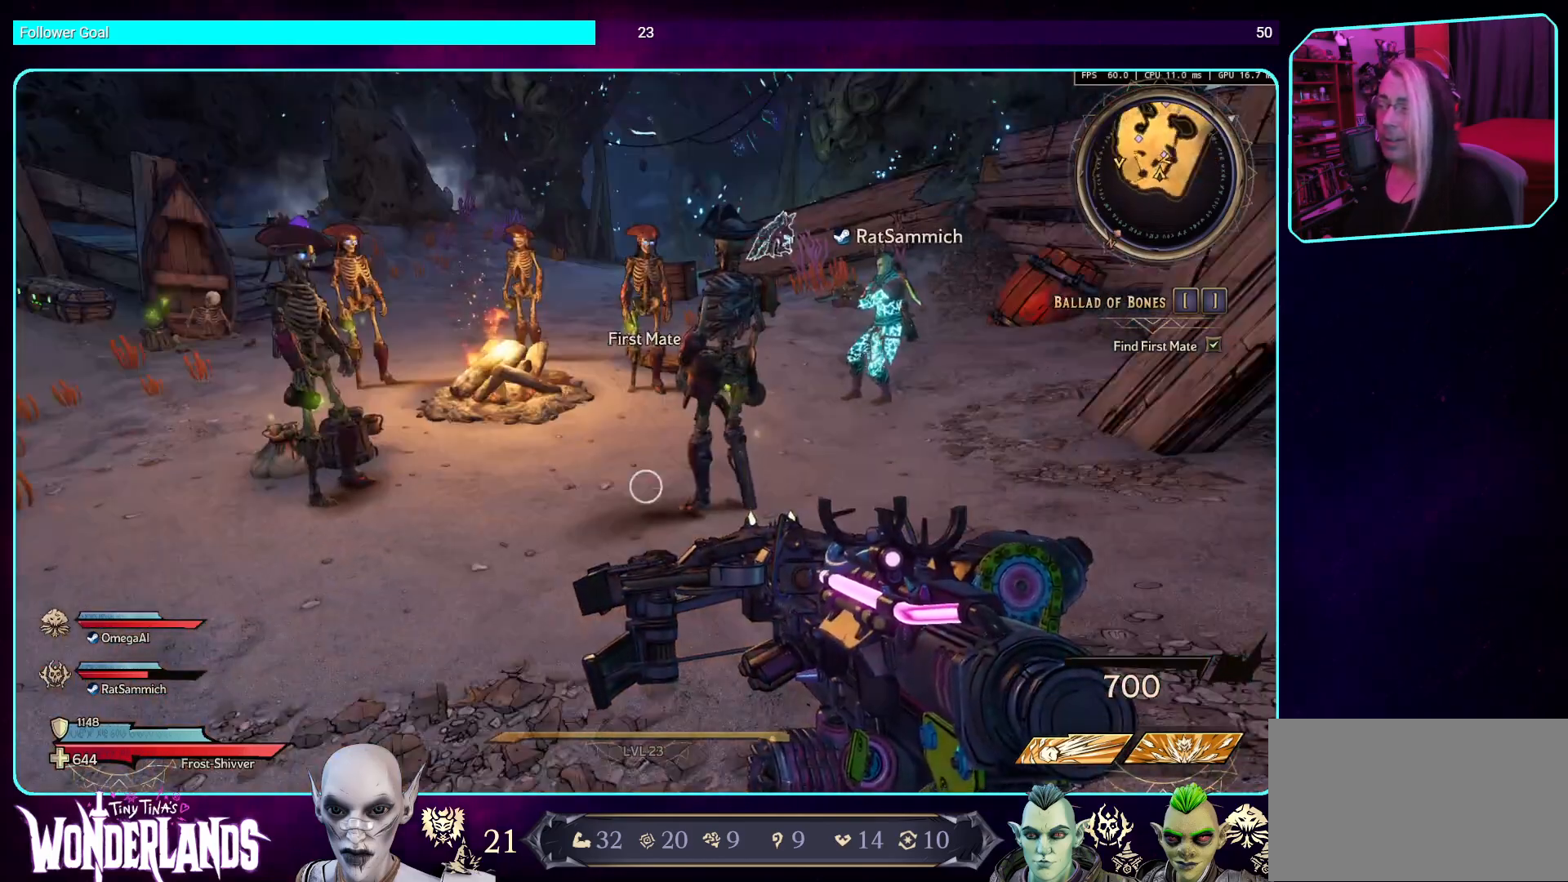
{"keys": [], "mouse": [], "events": []}
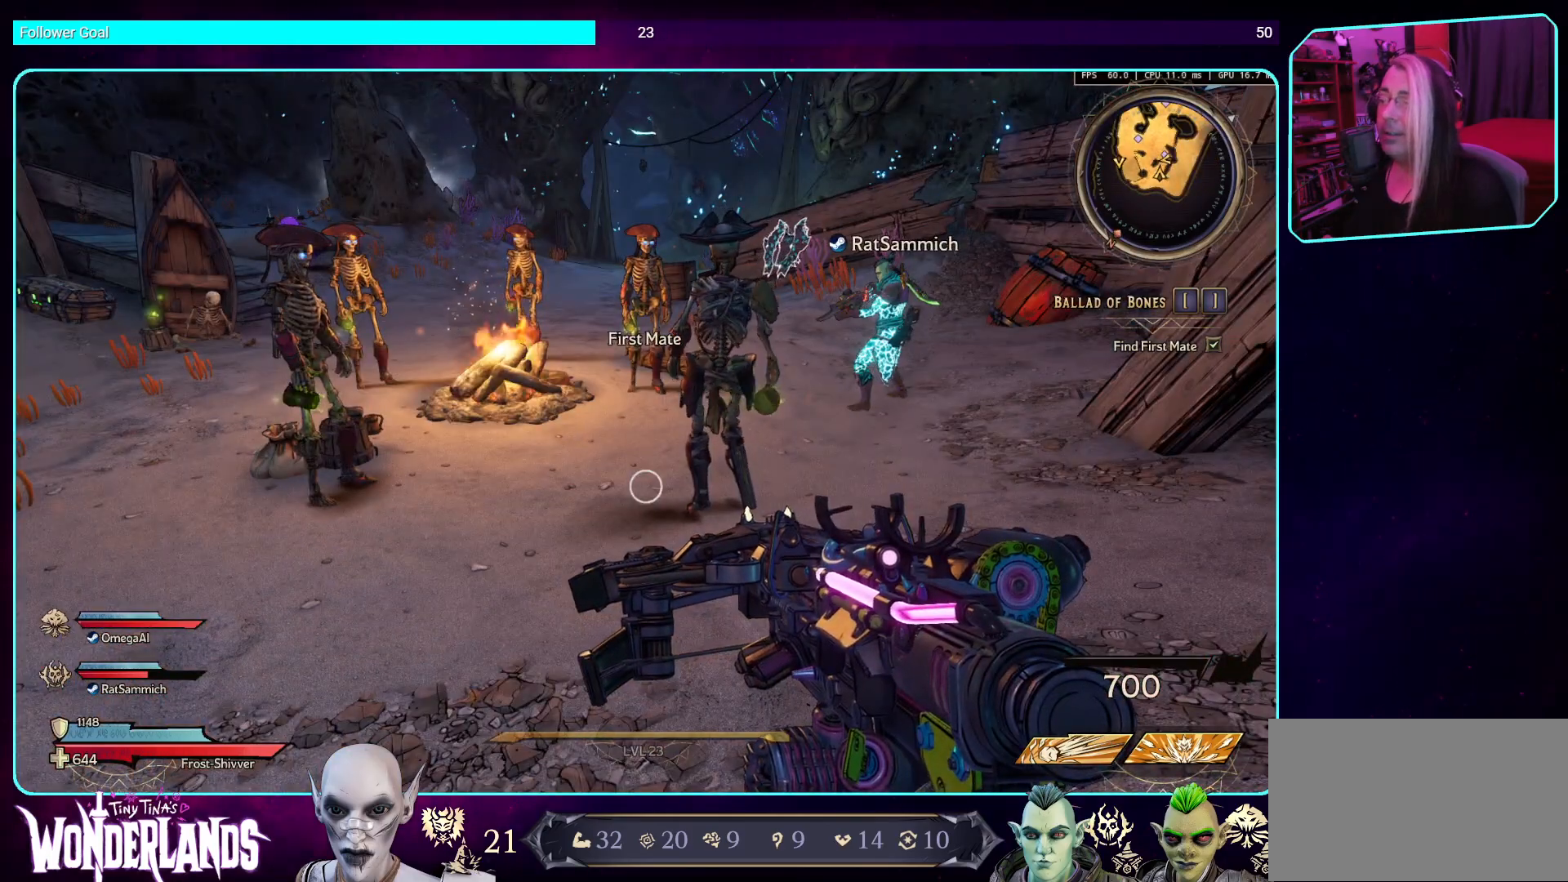
{"keys": [], "mouse": [], "events": []}
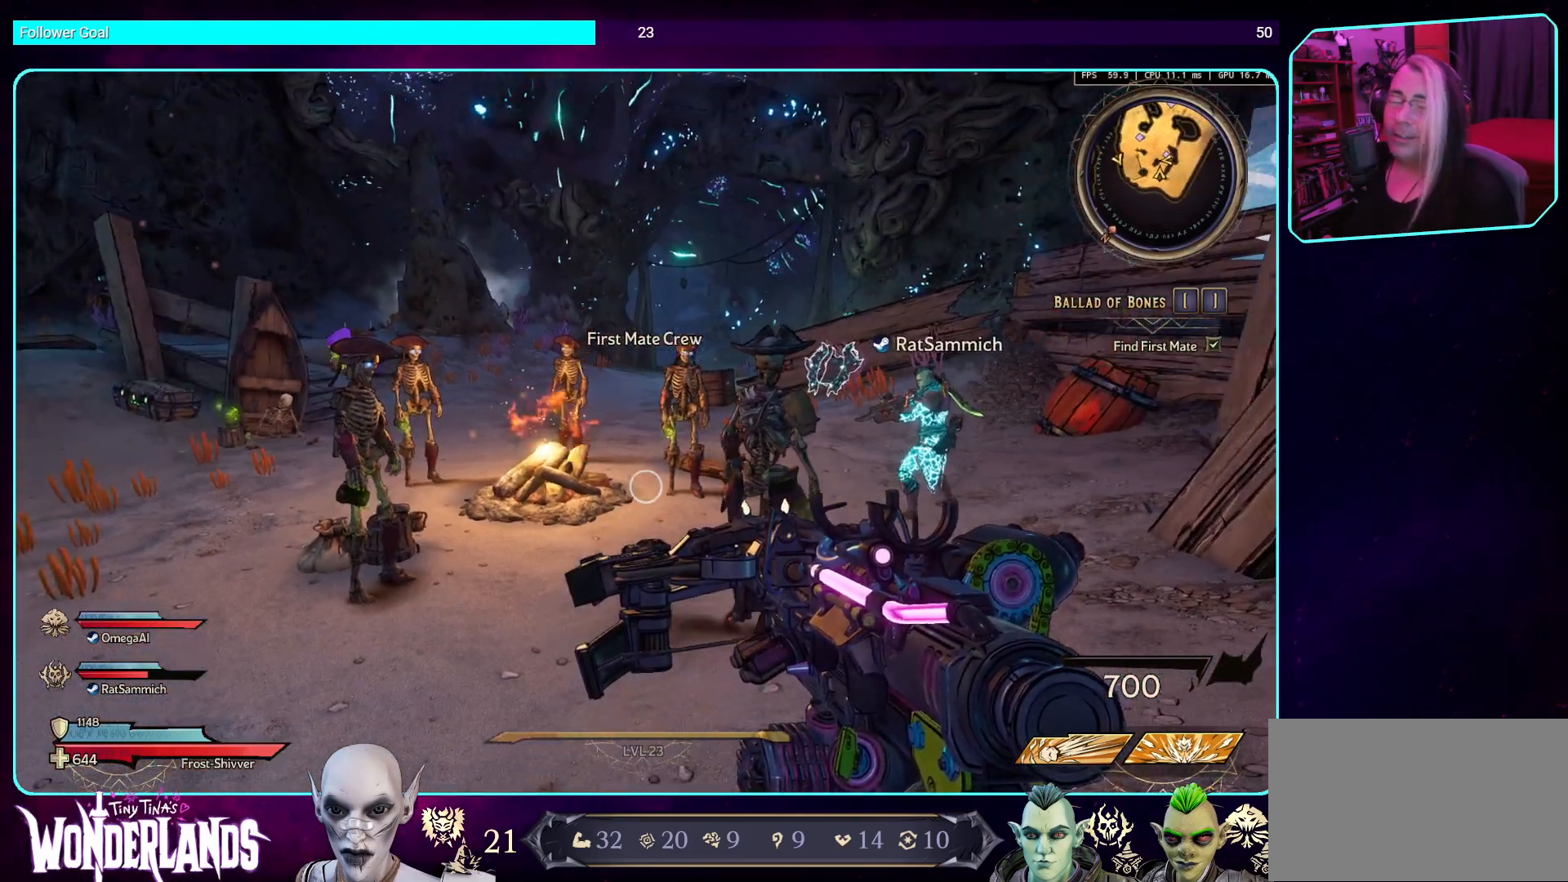
{"keys": [], "mouse": [], "events": []}
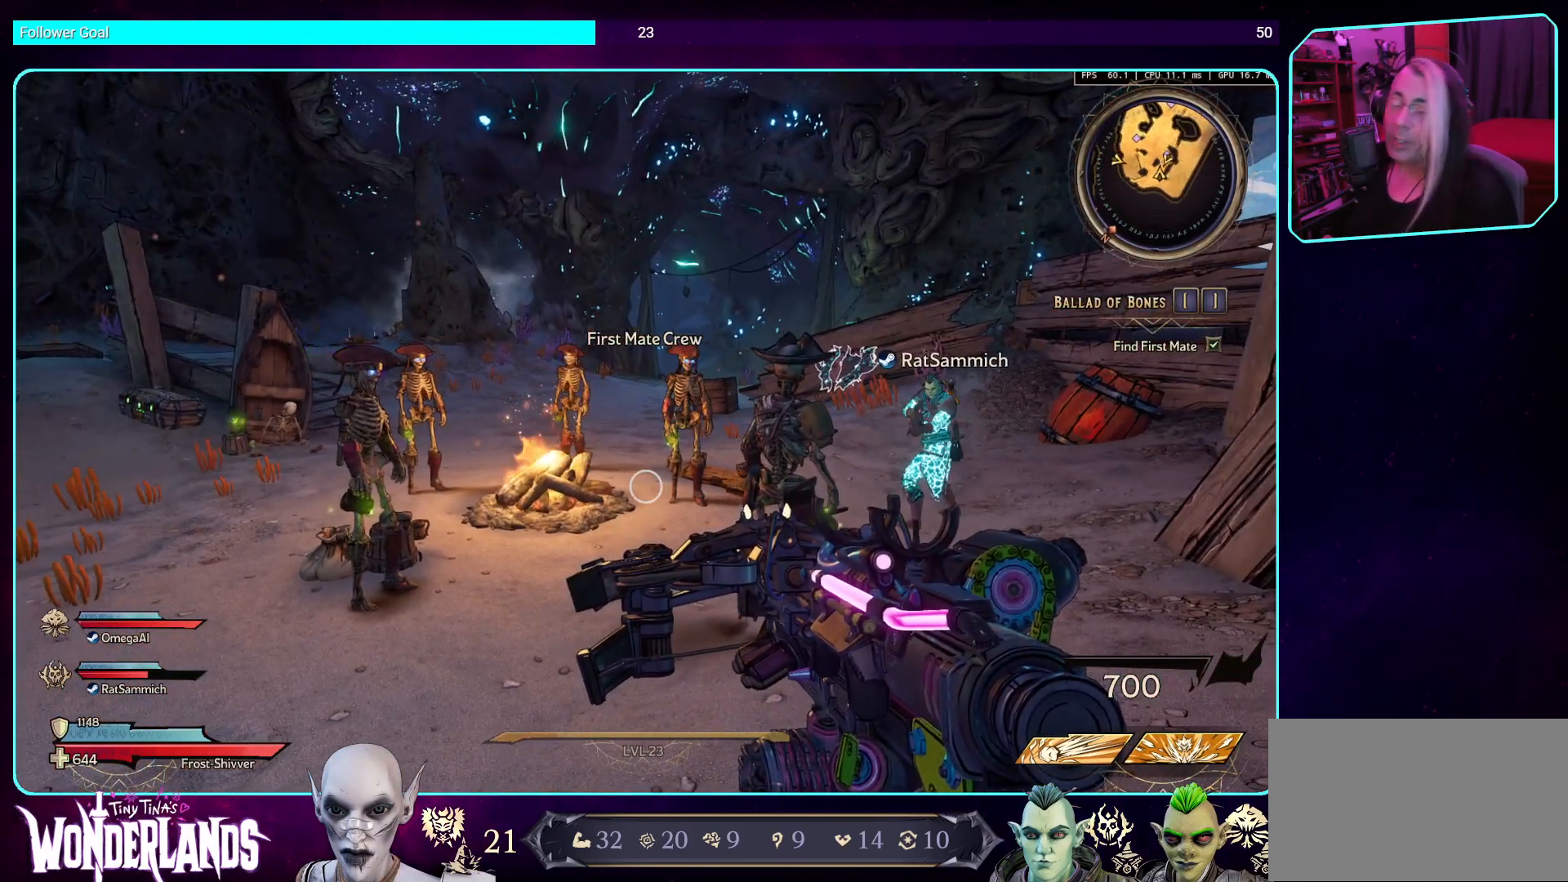
{"keys": ["a", "w"], "mouse": [], "events": [[252, "a", "down"], [419, "w", "down"]]}
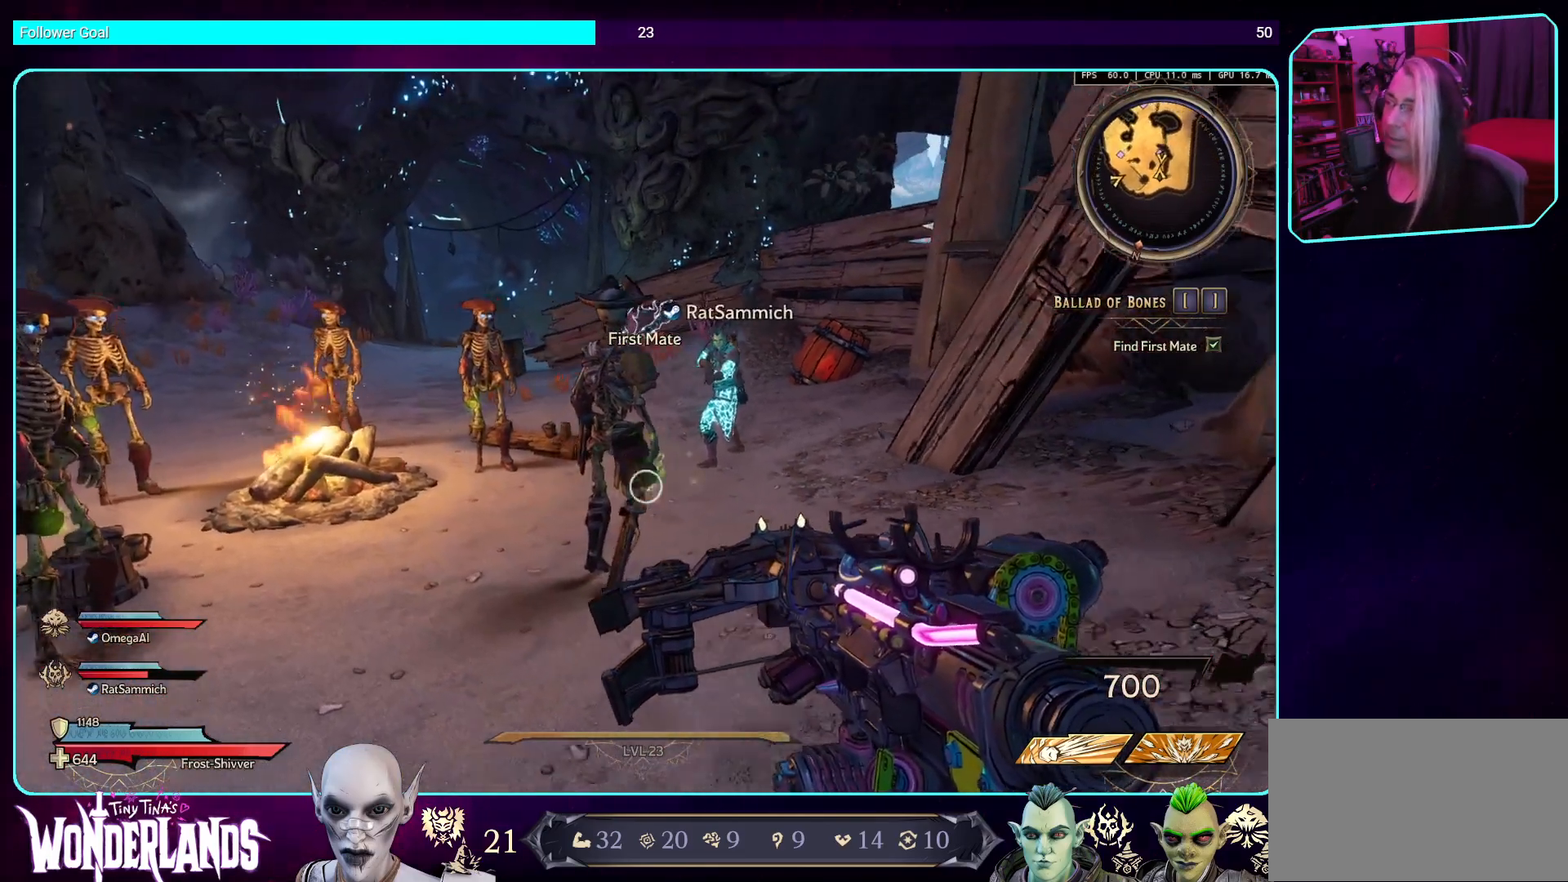
{"keys": [], "mouse": [], "events": [[34, "a", "up"], [135, "w", "up"], [437, "w", "down"], [487, "w", "up"]]}
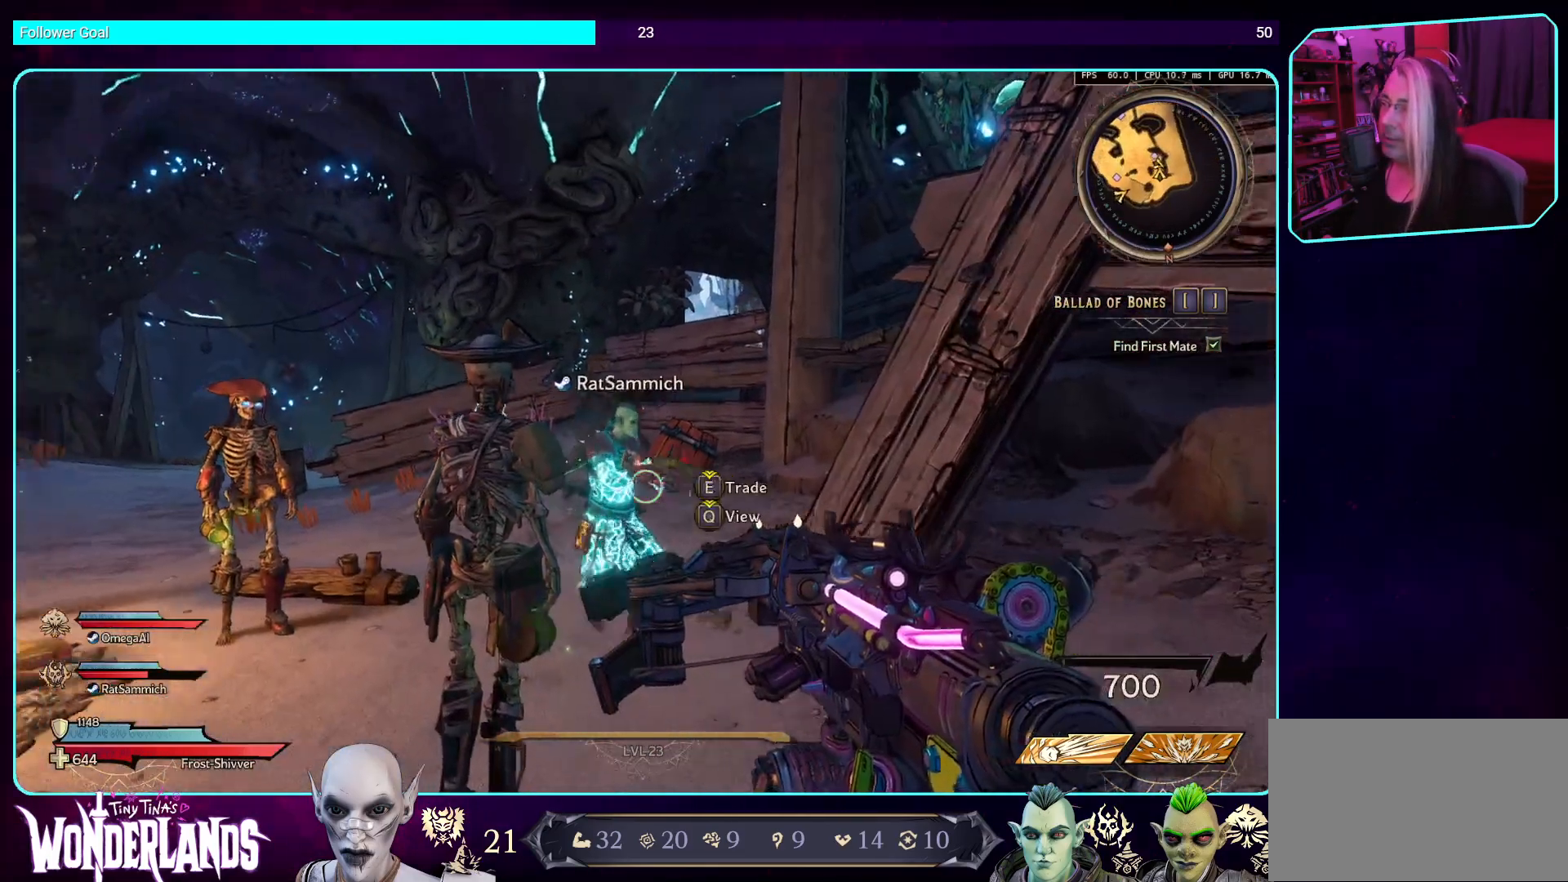
{"keys": ["s"], "mouse": [], "events": [[403, "s", "down"]]}
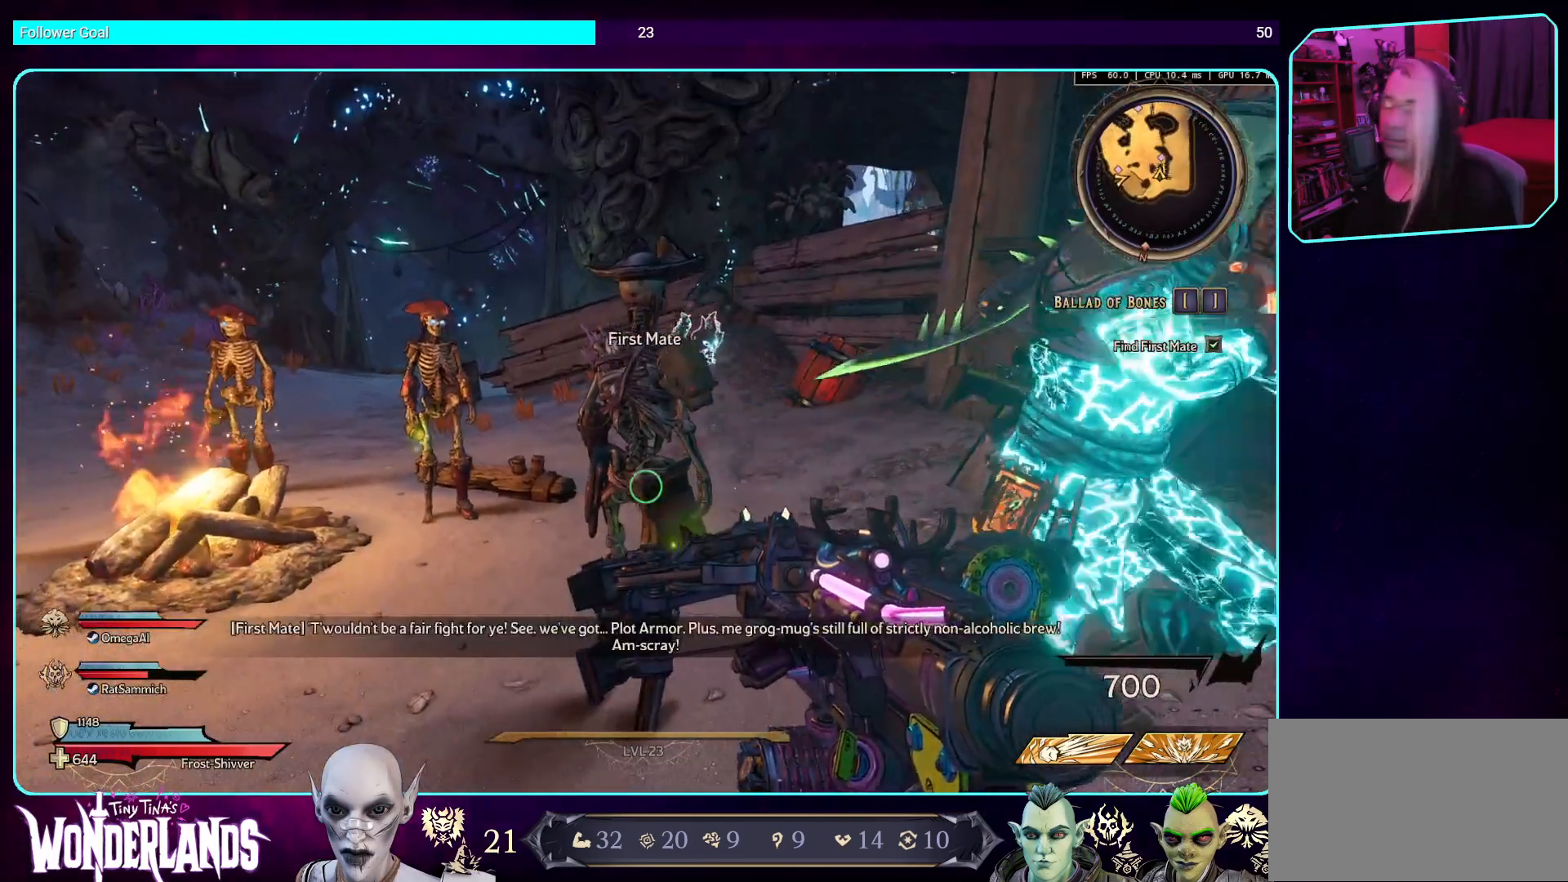
{"keys": [], "mouse": [], "events": [[134, "s", "up"]]}
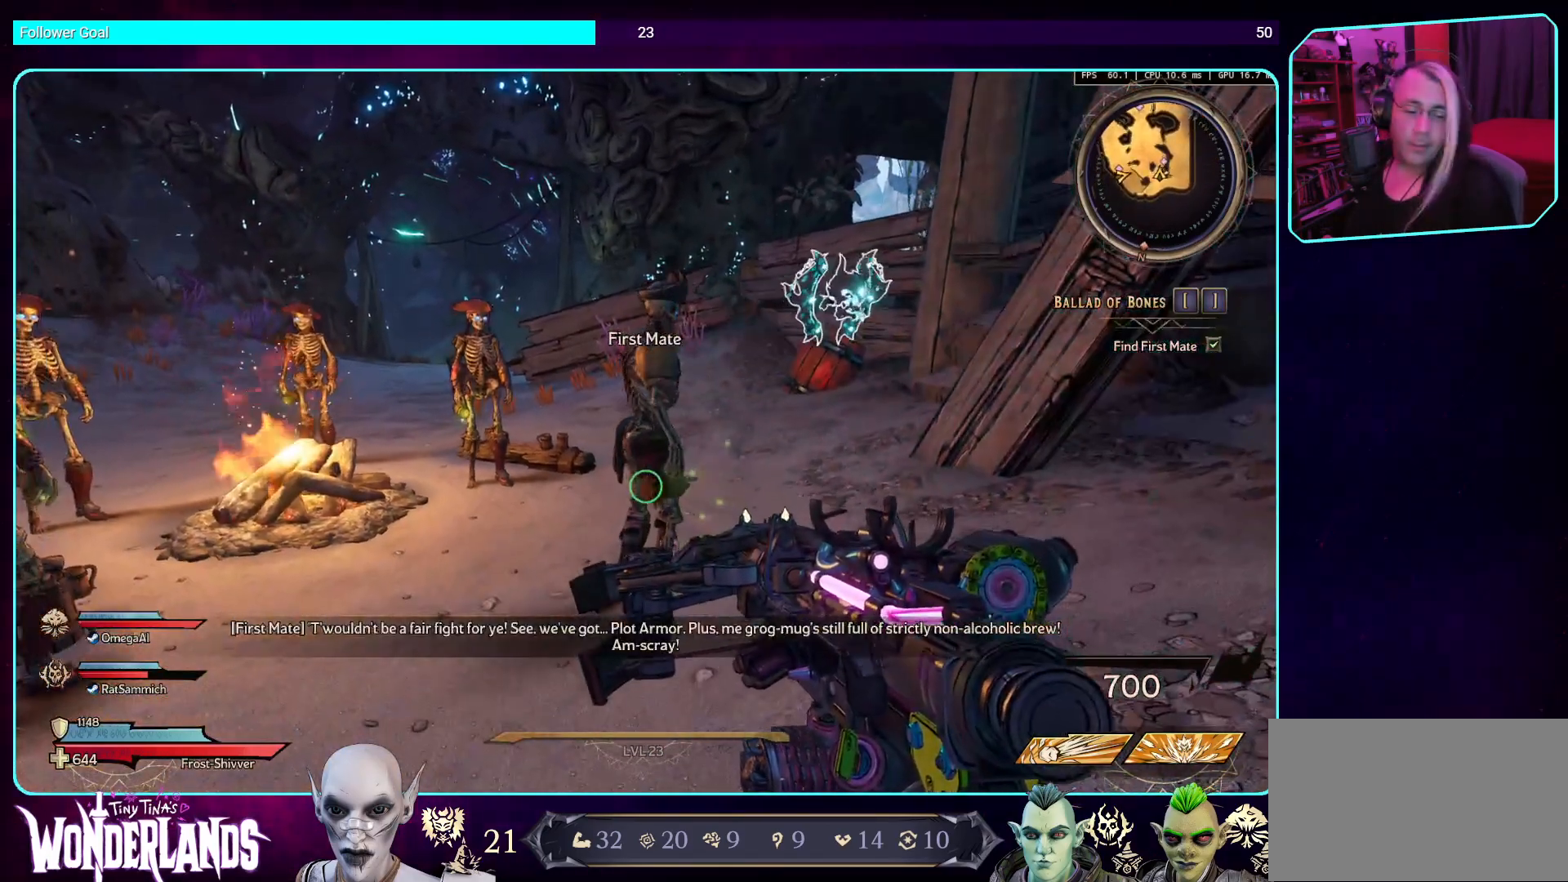
{"keys": [], "mouse": [], "events": []}
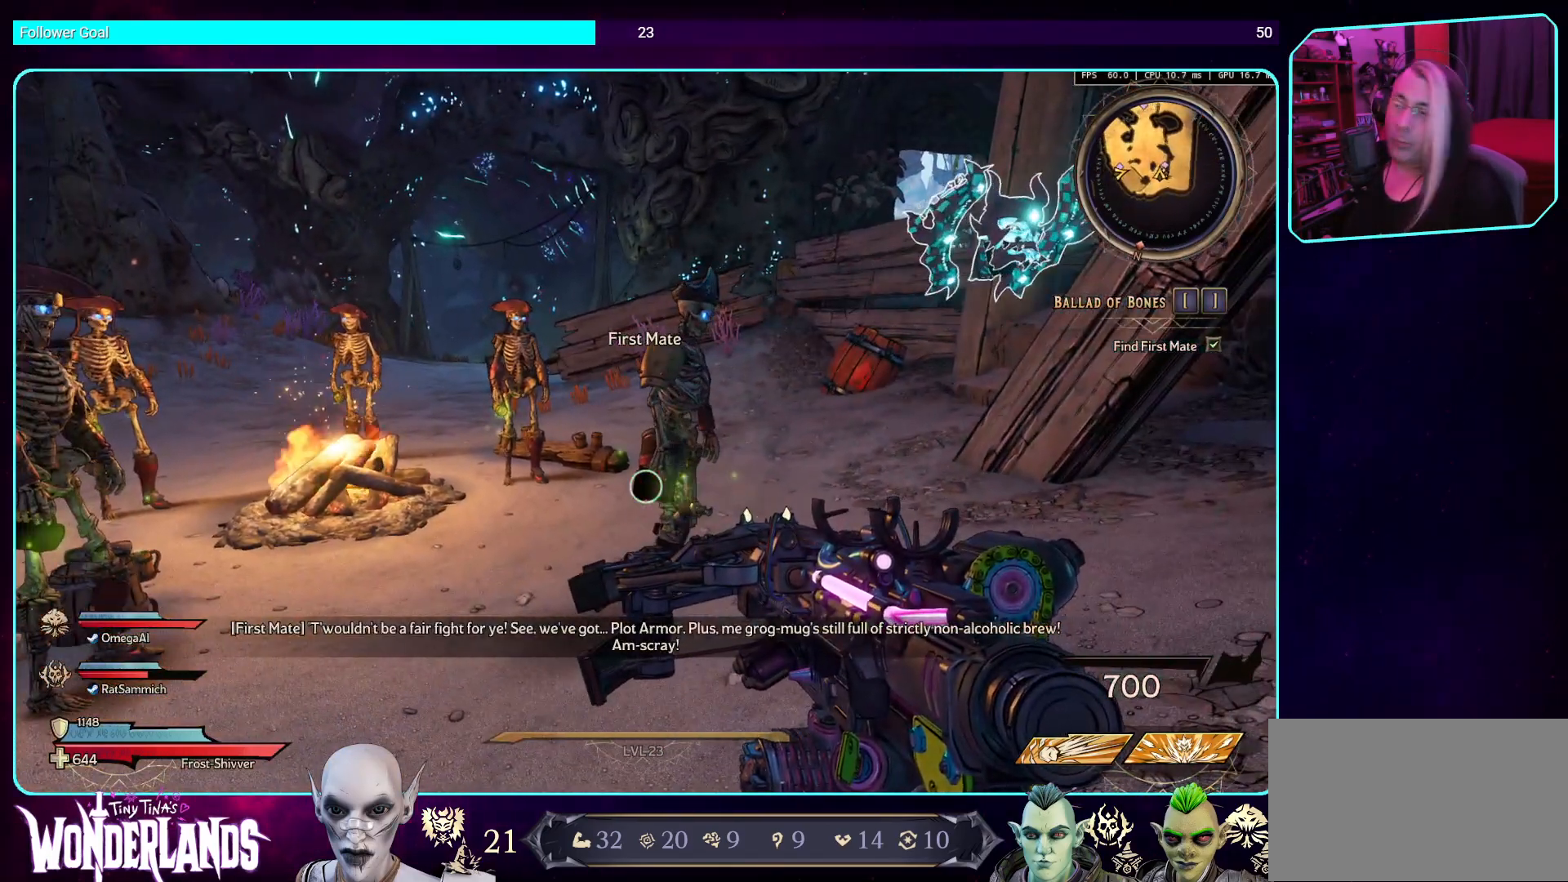
{"keys": ["w"], "mouse": [], "events": [[336, "w", "down"]]}
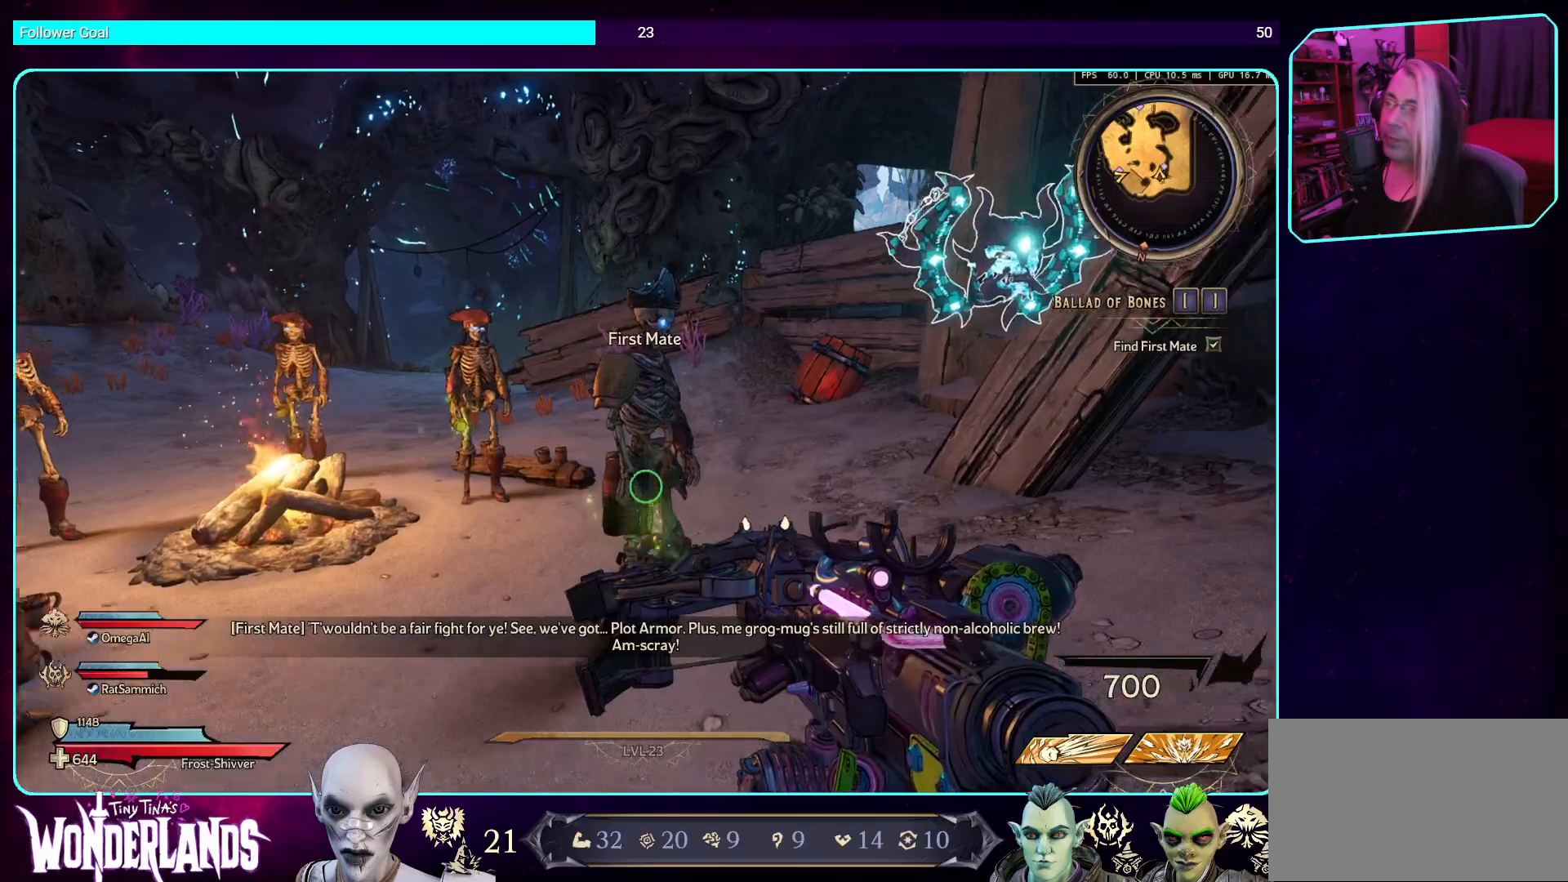
{"keys": [], "mouse": [], "events": [[17, "d", "down"], [353, "w", "up"], [369, "d", "up"]]}